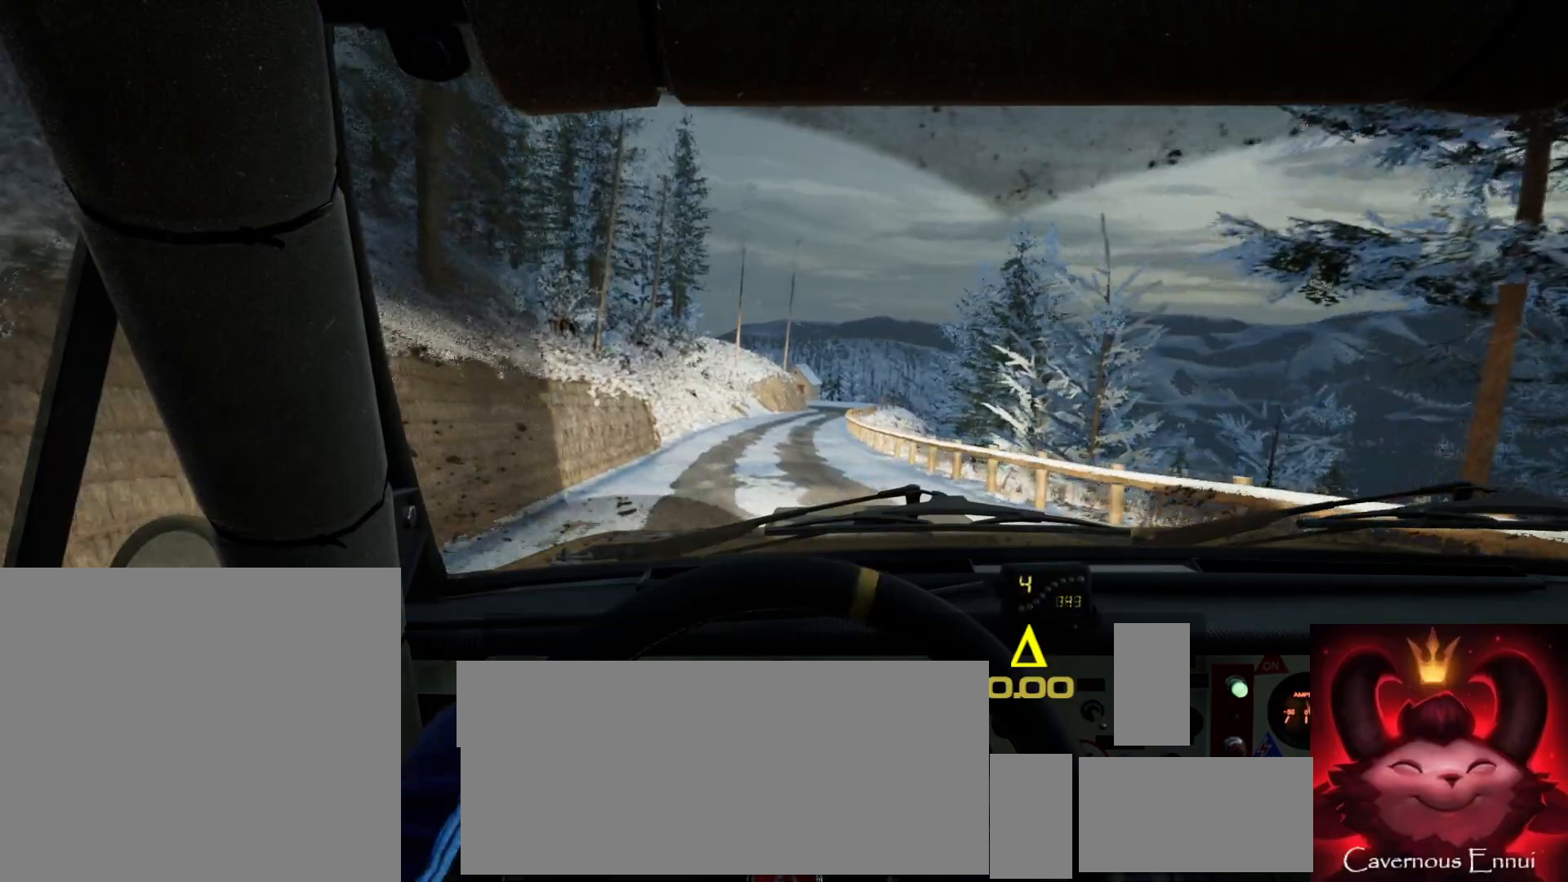
Gameplay with a controller (Xbox layout); each line is a JSON object with the inputs held at the frame after it. "events" lists button and stick changes between this image and that frame as [ms after this image, input, new state], when the widget could be followed in between.
{"buttons": [], "left_stick": "right", "right_stick": "up", "events": [[317, "left_stick", "right"]]}
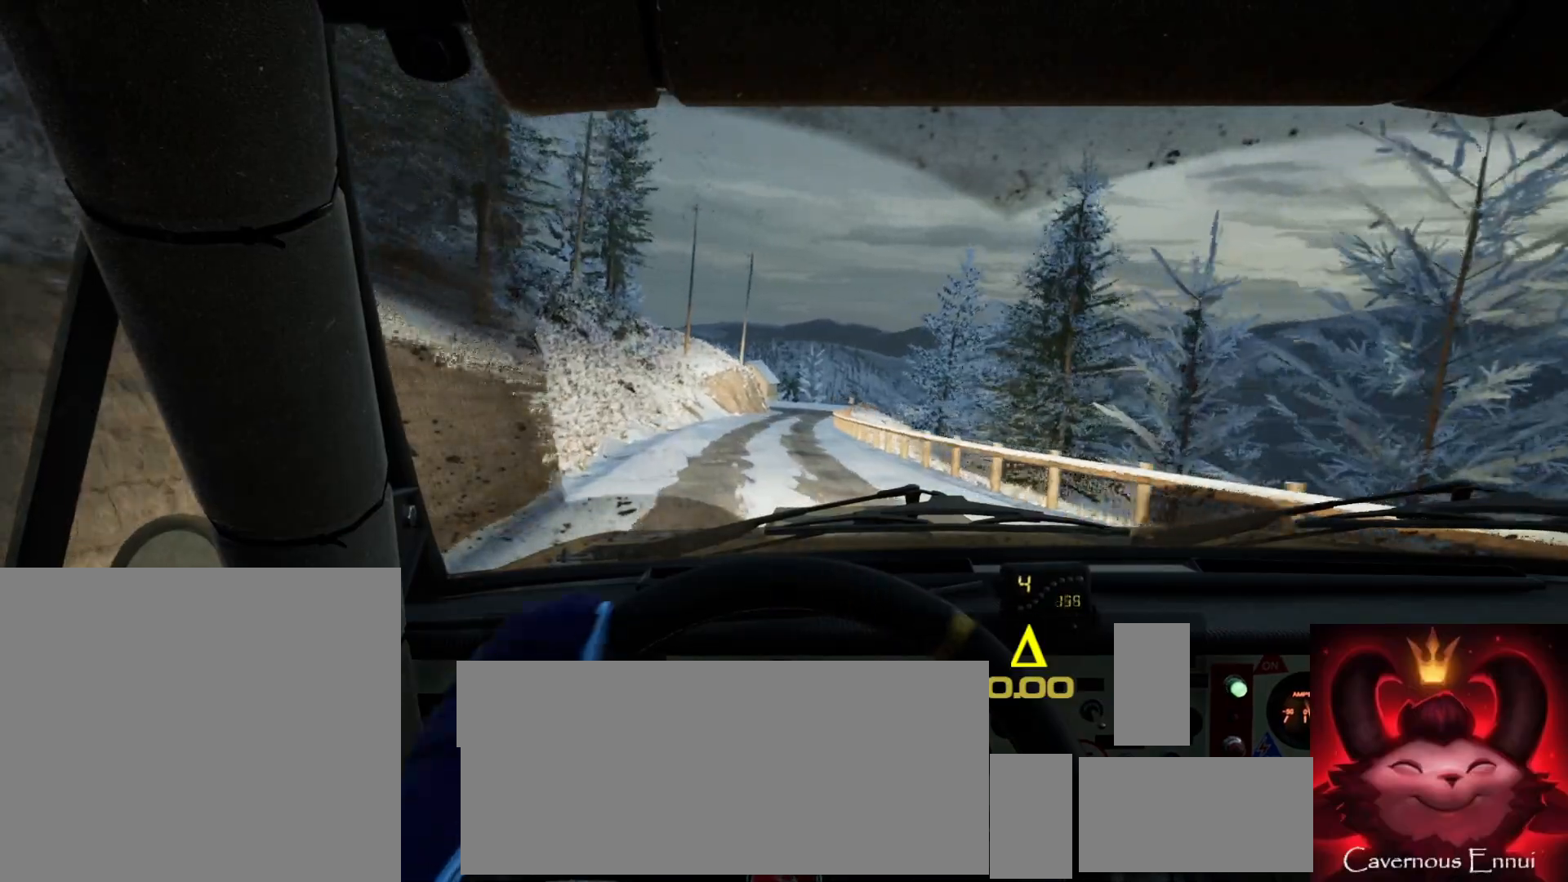
{"buttons": [], "left_stick": "down-left", "right_stick": "center", "events": [[50, "left_stick", "center"], [200, "left_stick", "right"], [350, "left_stick", "left"], [400, "left_stick", "center"], [500, "left_stick", "down-left"], [500, "right_stick", "center"]]}
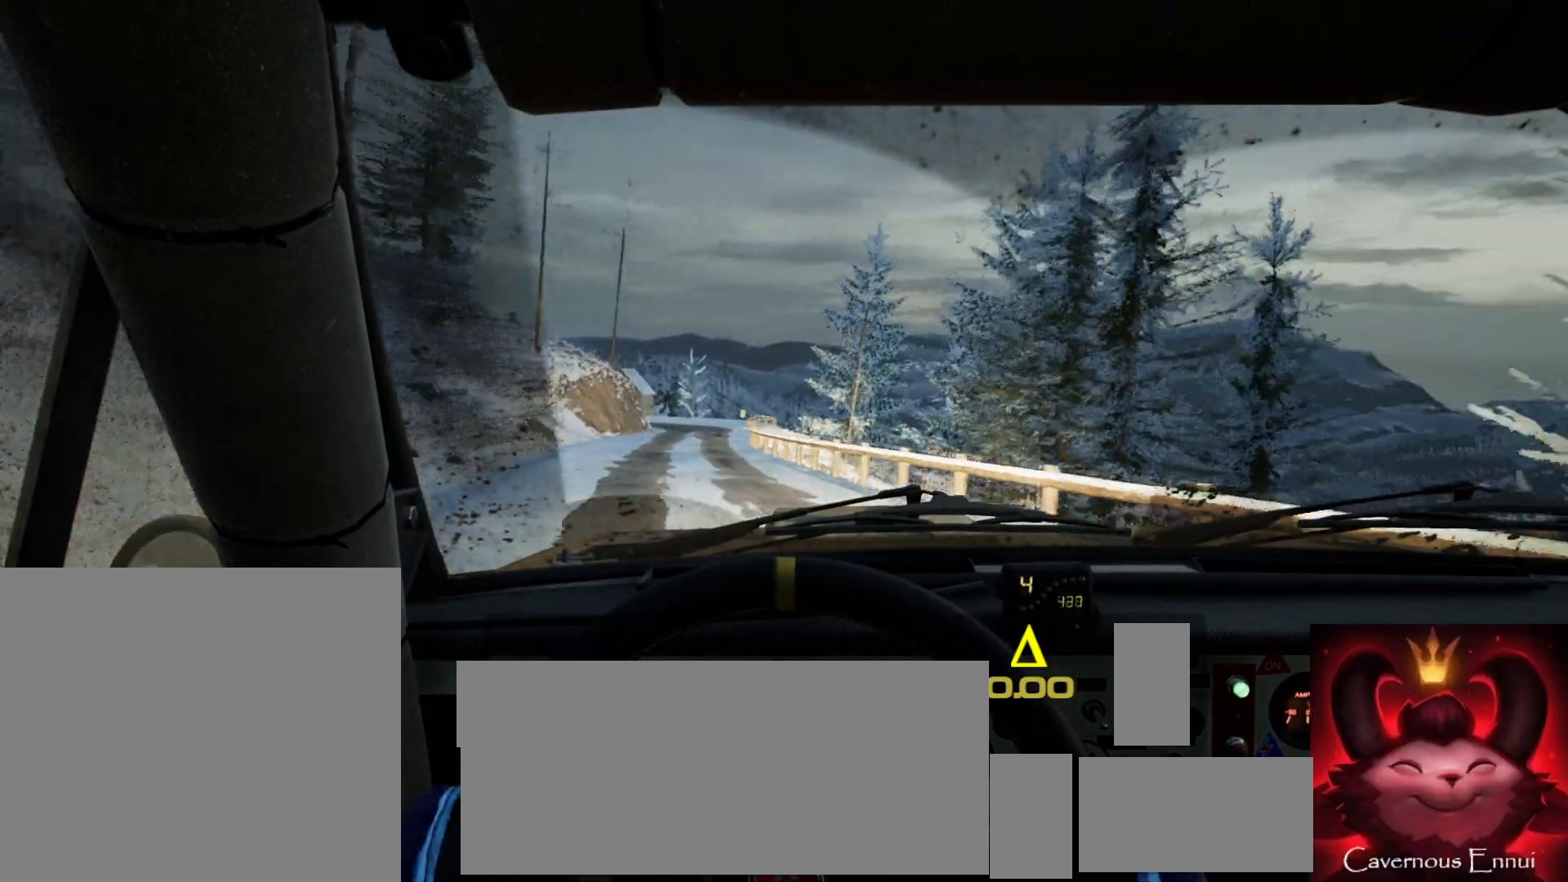
{"buttons": [], "left_stick": "center", "right_stick": "center", "events": [[150, "left_stick", "center"], [183, "right_stick", "up"], [300, "right_stick", "center"], [317, "L2", "down"], [400, "L2", "up"], [417, "L1", "down"], [483, "L1", "up"]]}
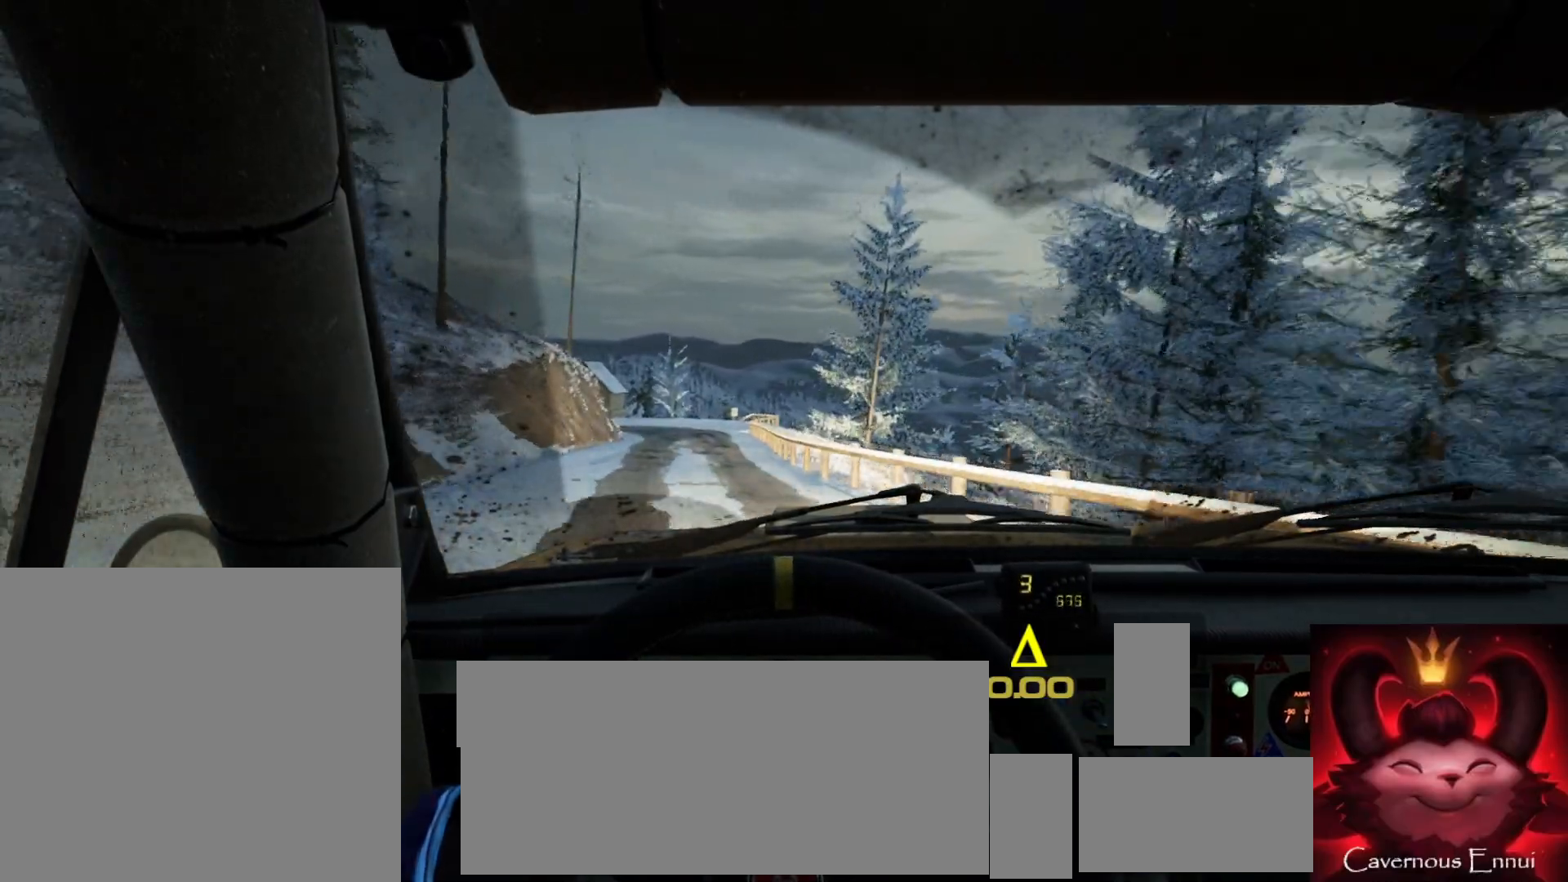
{"buttons": ["L1", "L2"], "left_stick": "center", "right_stick": "center", "events": [[100, "L2", "down"], [100, "left_stick", "left"], [200, "L2", "up"], [233, "left_stick", "center"], [300, "L2", "down"], [450, "L1", "down"]]}
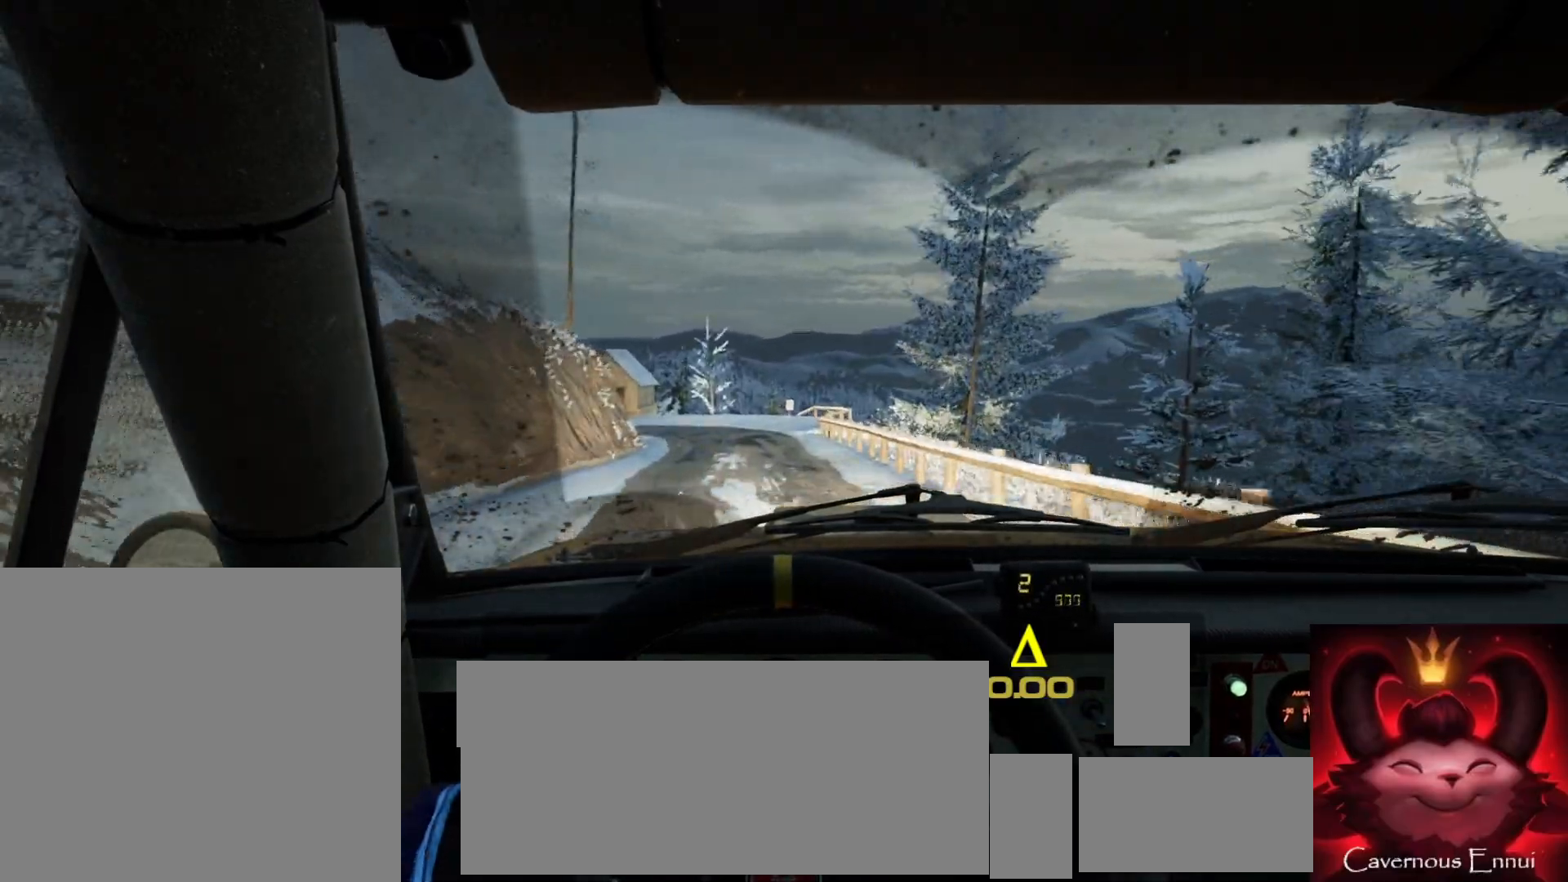
{"buttons": [], "left_stick": "center", "right_stick": "up", "events": [[33, "L1", "up"], [133, "left_stick", "left"], [167, "L2", "up"], [200, "left_stick", "center"], [350, "right_stick", "up"]]}
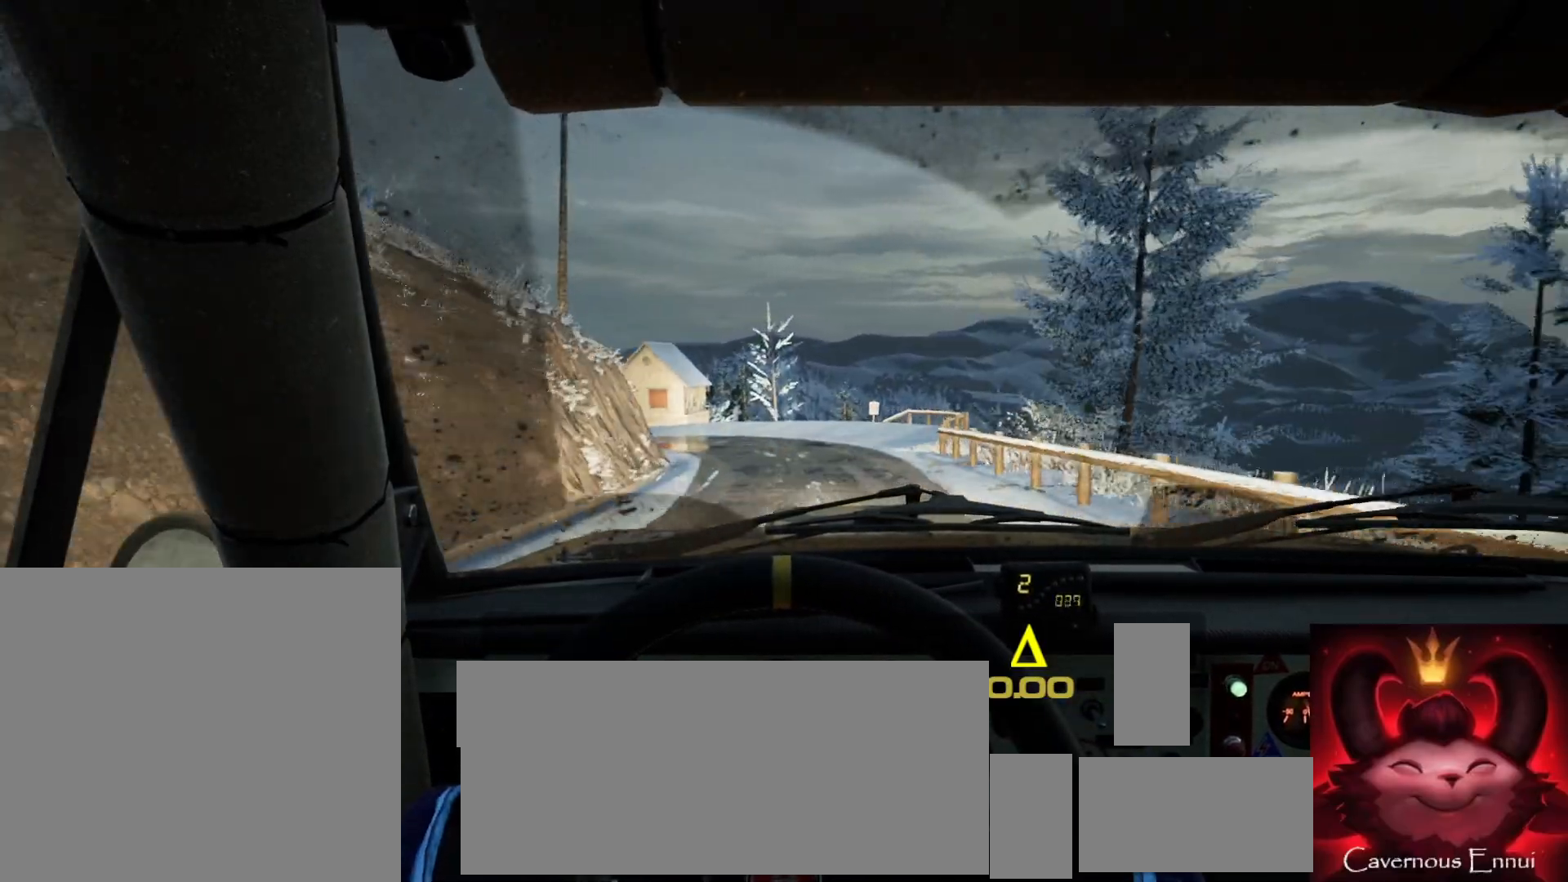
{"buttons": [], "left_stick": "left", "right_stick": "center", "events": [[17, "L2", "down"], [67, "right_stick", "center"], [100, "left_stick", "left"], [200, "L2", "up"], [233, "left_stick", "center"], [367, "left_stick", "left"]]}
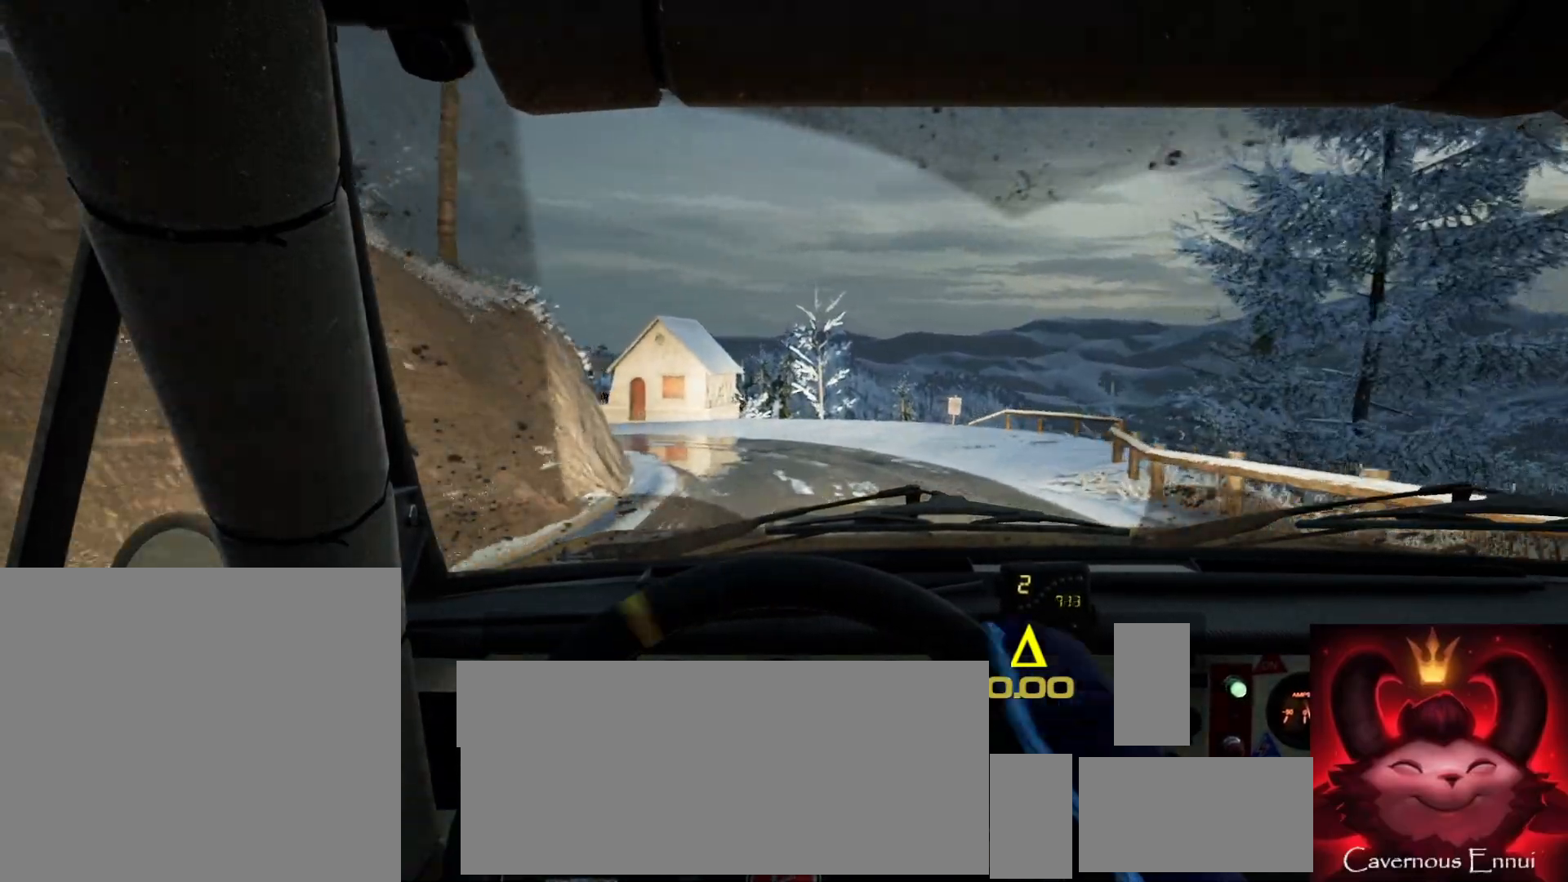
{"buttons": [], "left_stick": "left", "right_stick": "center", "events": [[33, "L2", "down"], [117, "L2", "up"], [300, "left_stick", "center"], [433, "left_stick", "left"]]}
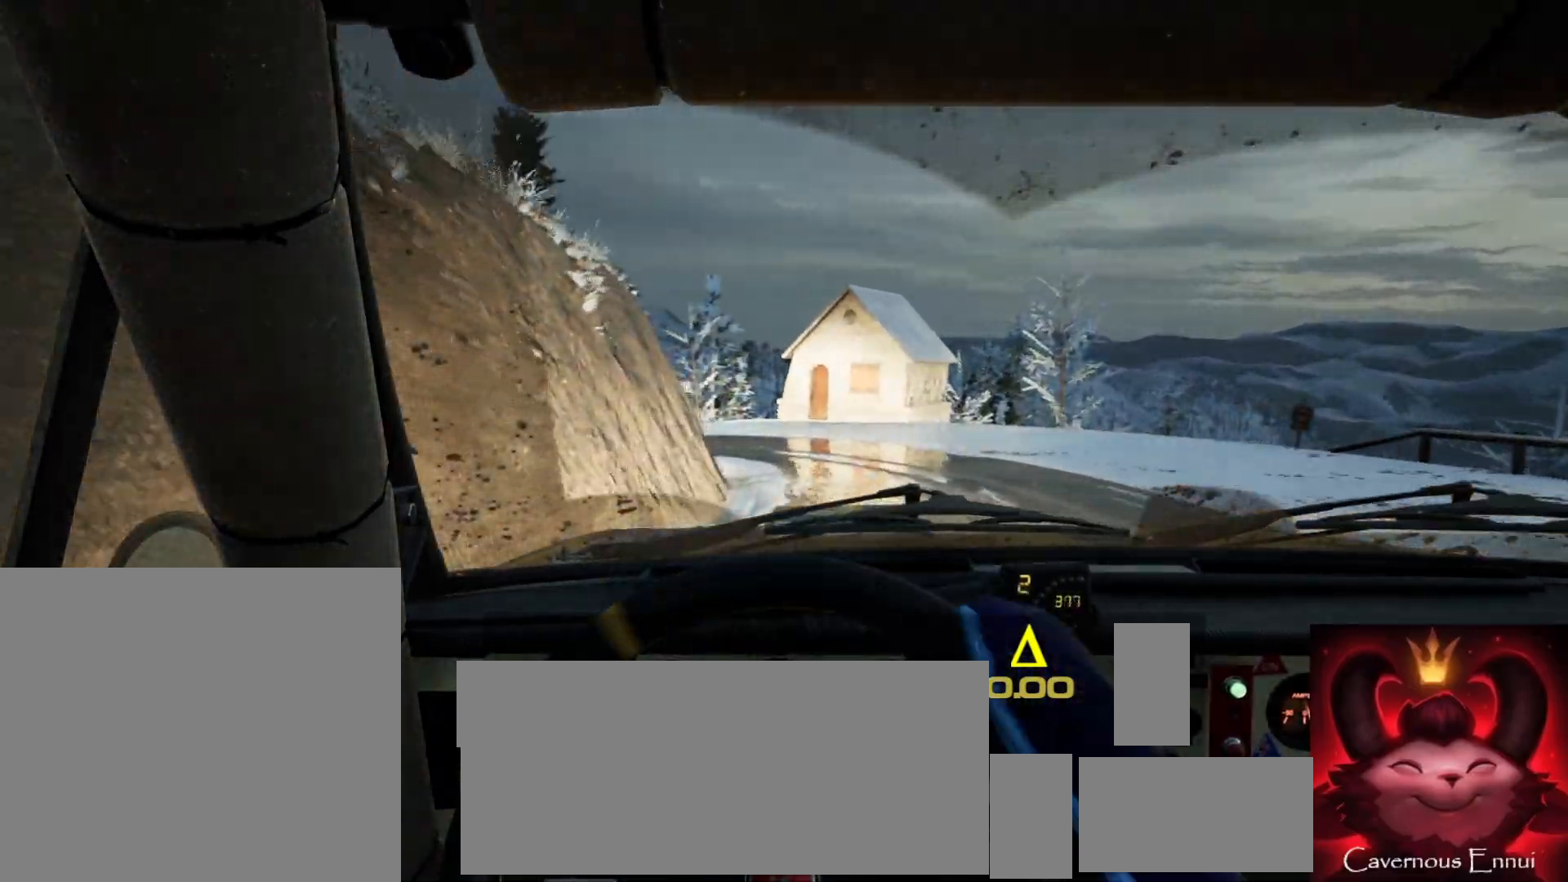
{"buttons": [], "left_stick": "left", "right_stick": "center", "events": [[83, "left_stick", "center"], [133, "right_stick", "up"], [233, "left_stick", "right"], [300, "right_stick", "center"], [500, "left_stick", "left"]]}
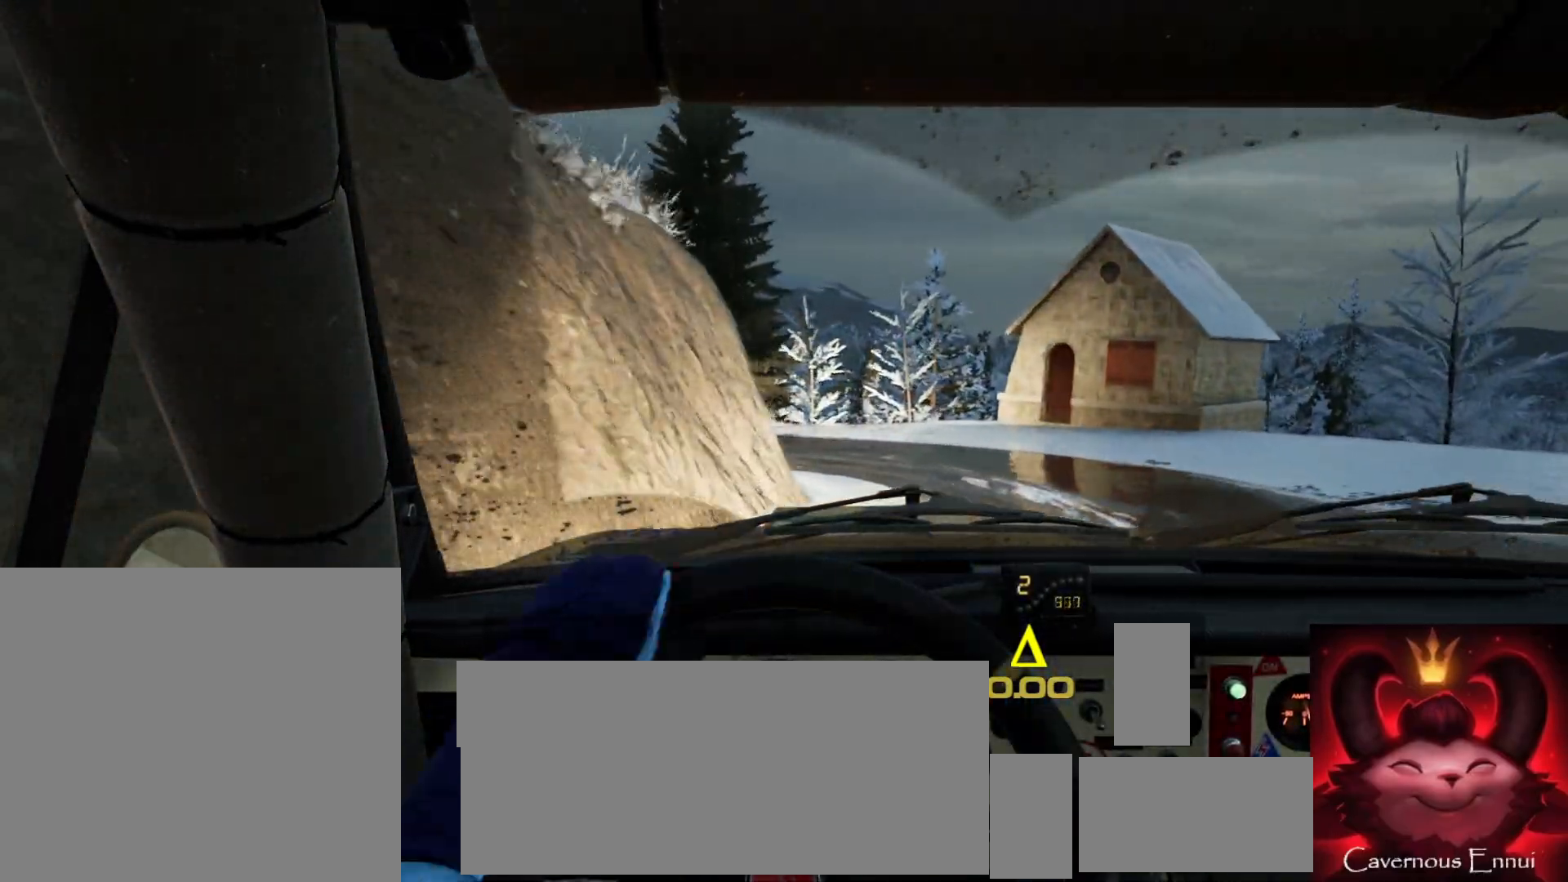
{"buttons": [], "left_stick": "left", "right_stick": "center", "events": [[17, "left_stick", "center"], [100, "left_stick", "left"], [417, "L2", "down"], [500, "L2", "up"]]}
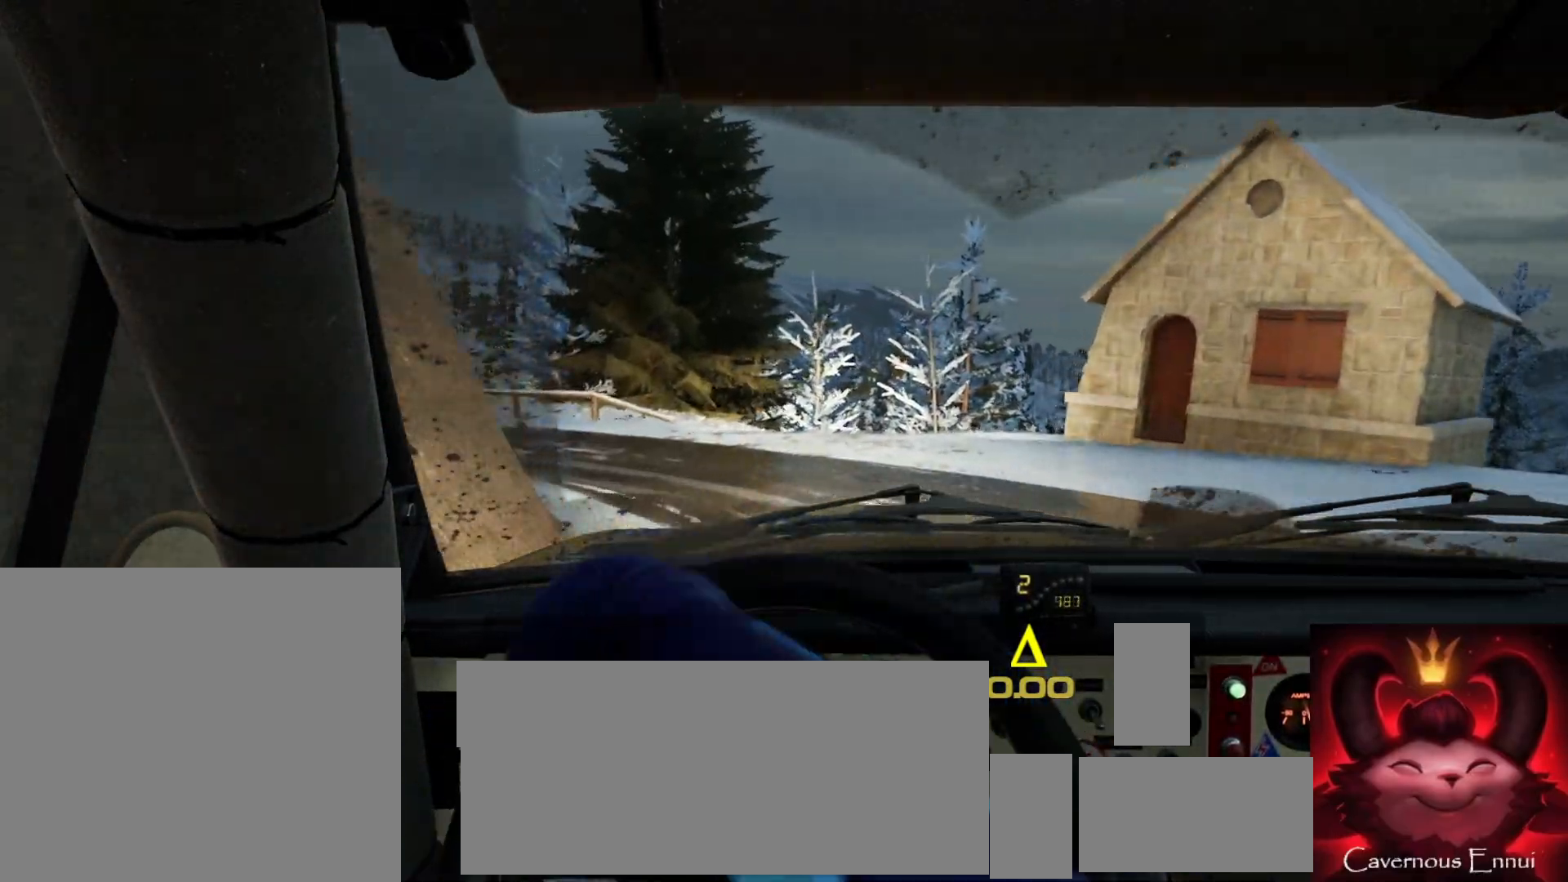
{"buttons": [], "left_stick": "left", "right_stick": "center", "events": [[300, "R2", "down"], [400, "R2", "up"]]}
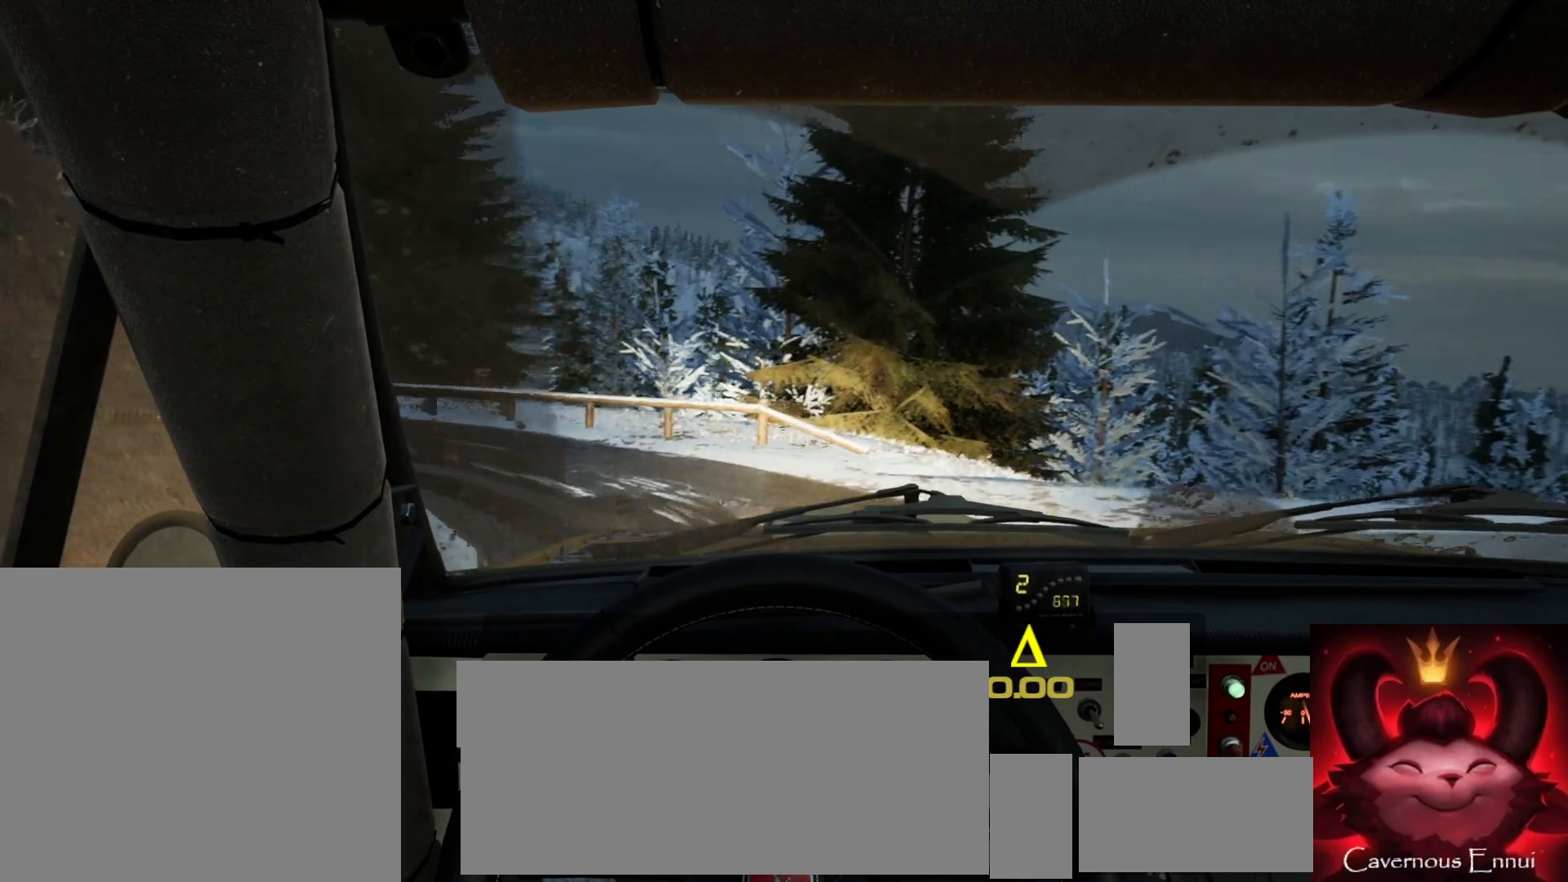
{"buttons": [], "left_stick": "left", "right_stick": "center", "events": [[317, "L1", "down"], [467, "L1", "up"]]}
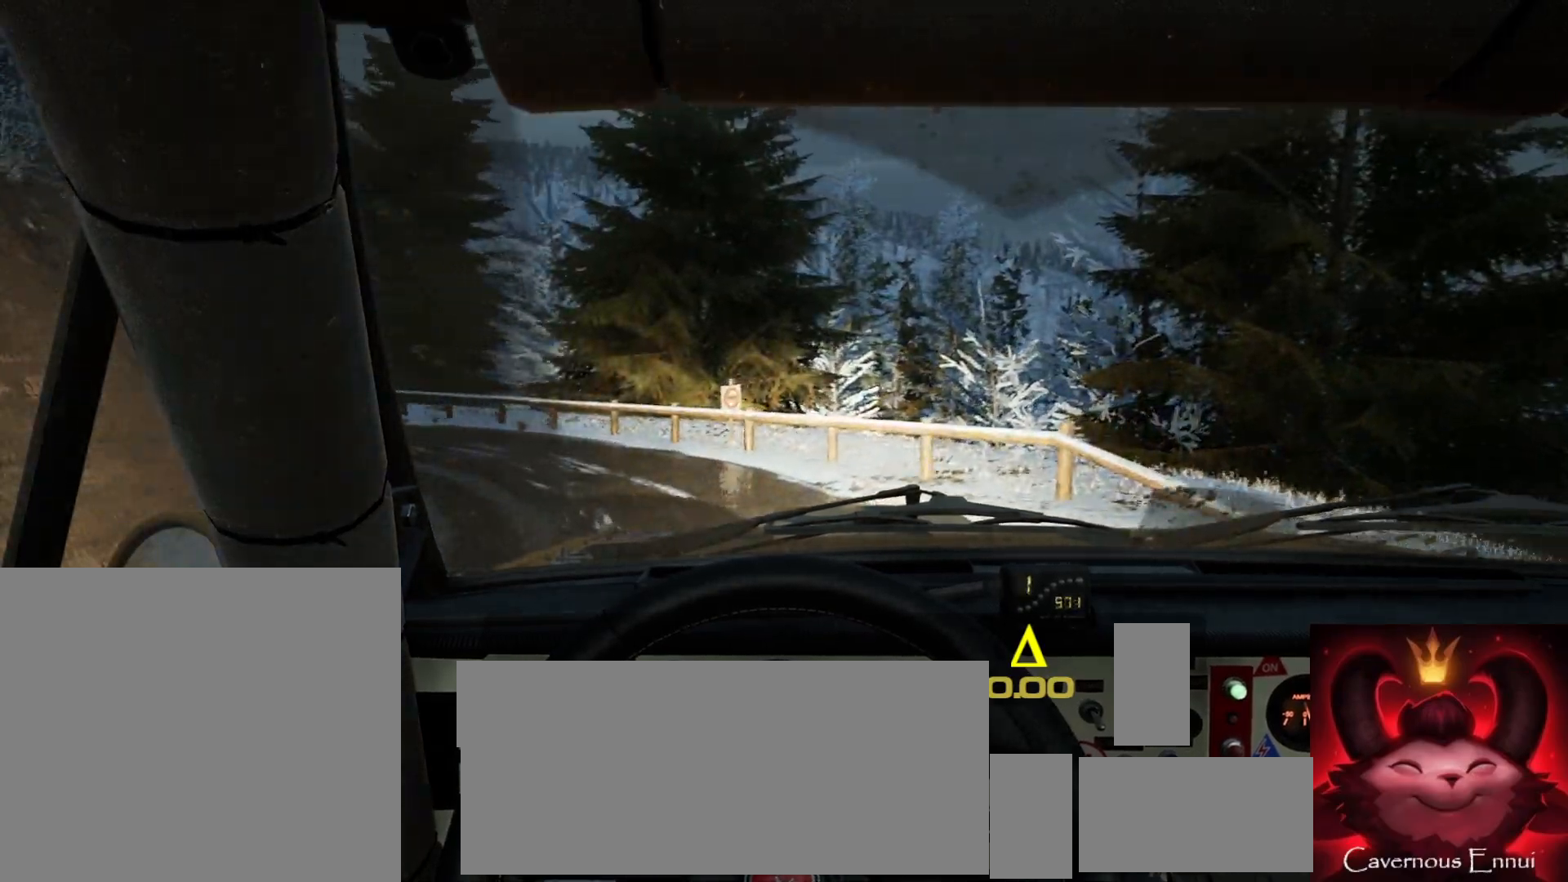
{"buttons": [], "left_stick": "left", "right_stick": "up", "events": [[50, "right_stick", "up"]]}
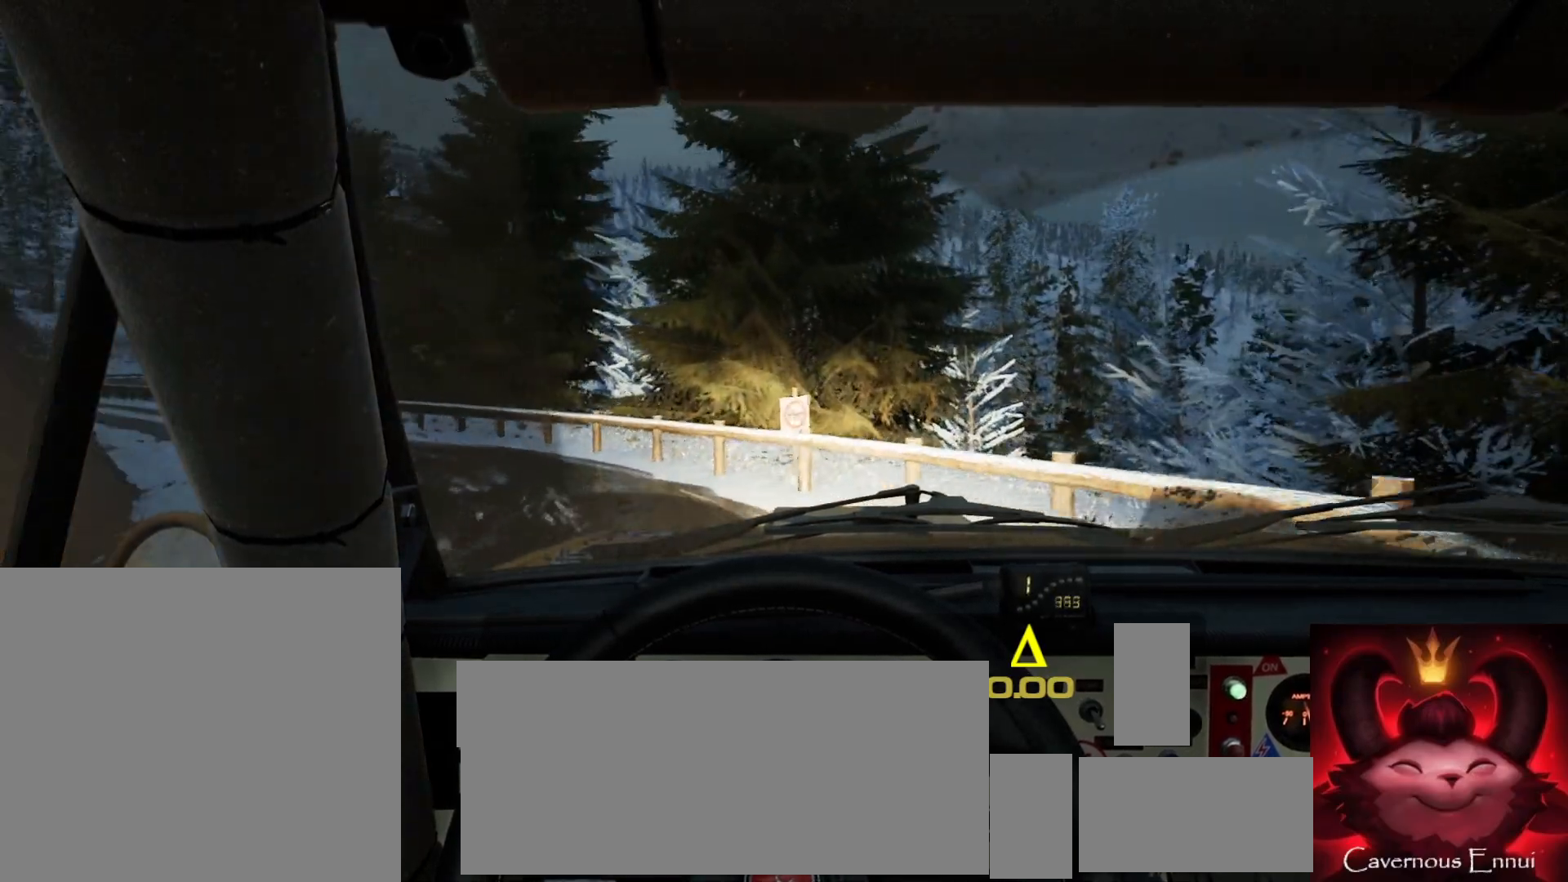
{"buttons": [], "left_stick": "left", "right_stick": "center", "events": [[117, "right_stick", "center"]]}
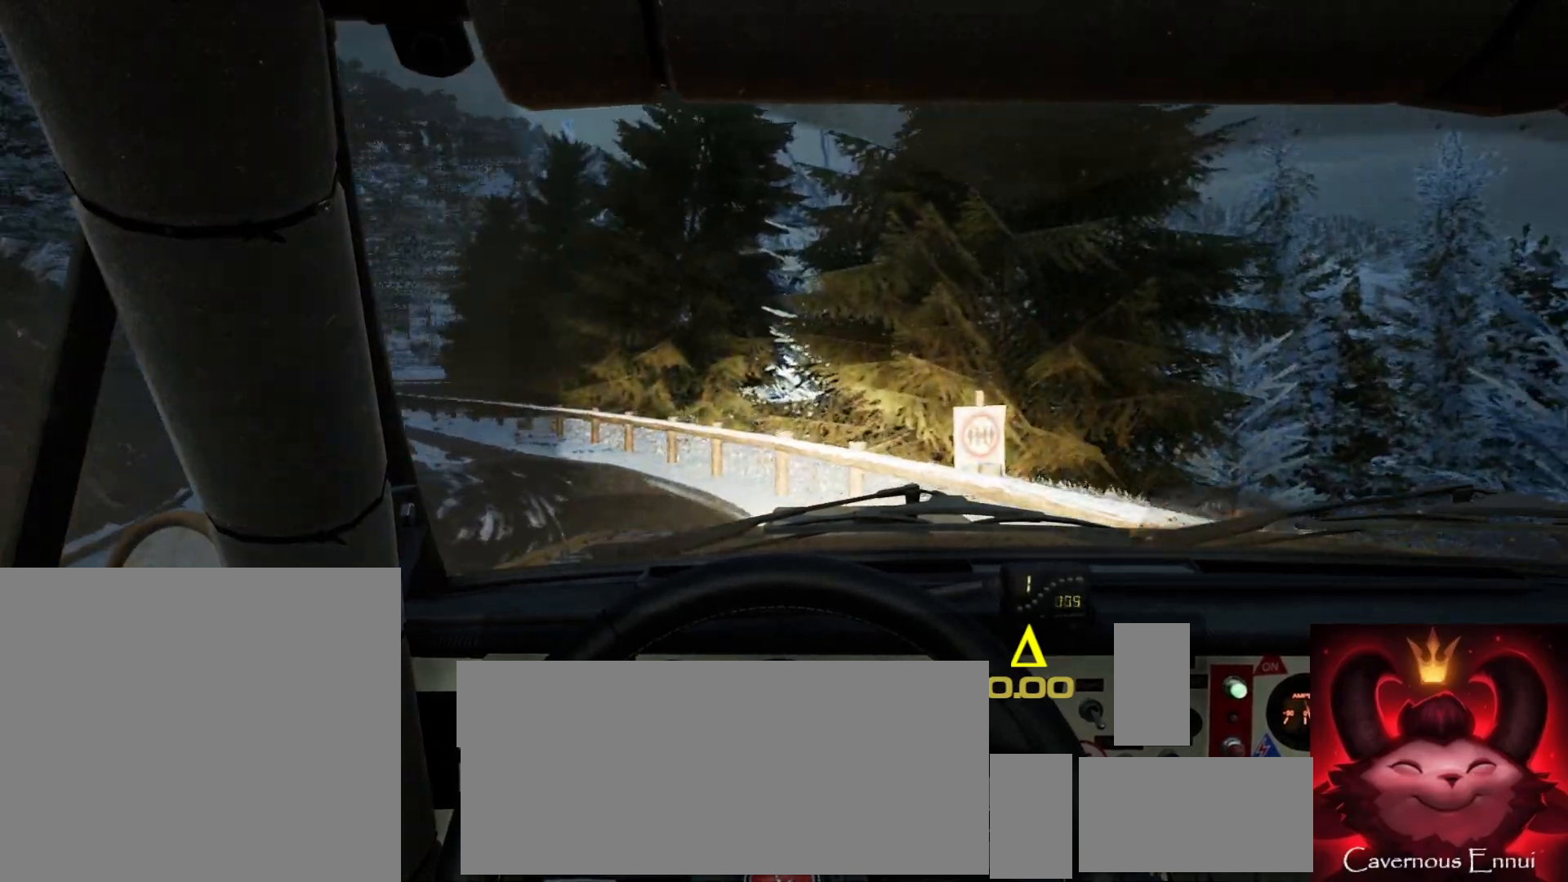
{"buttons": [], "left_stick": "left", "right_stick": "up", "events": [[200, "right_stick", "up"]]}
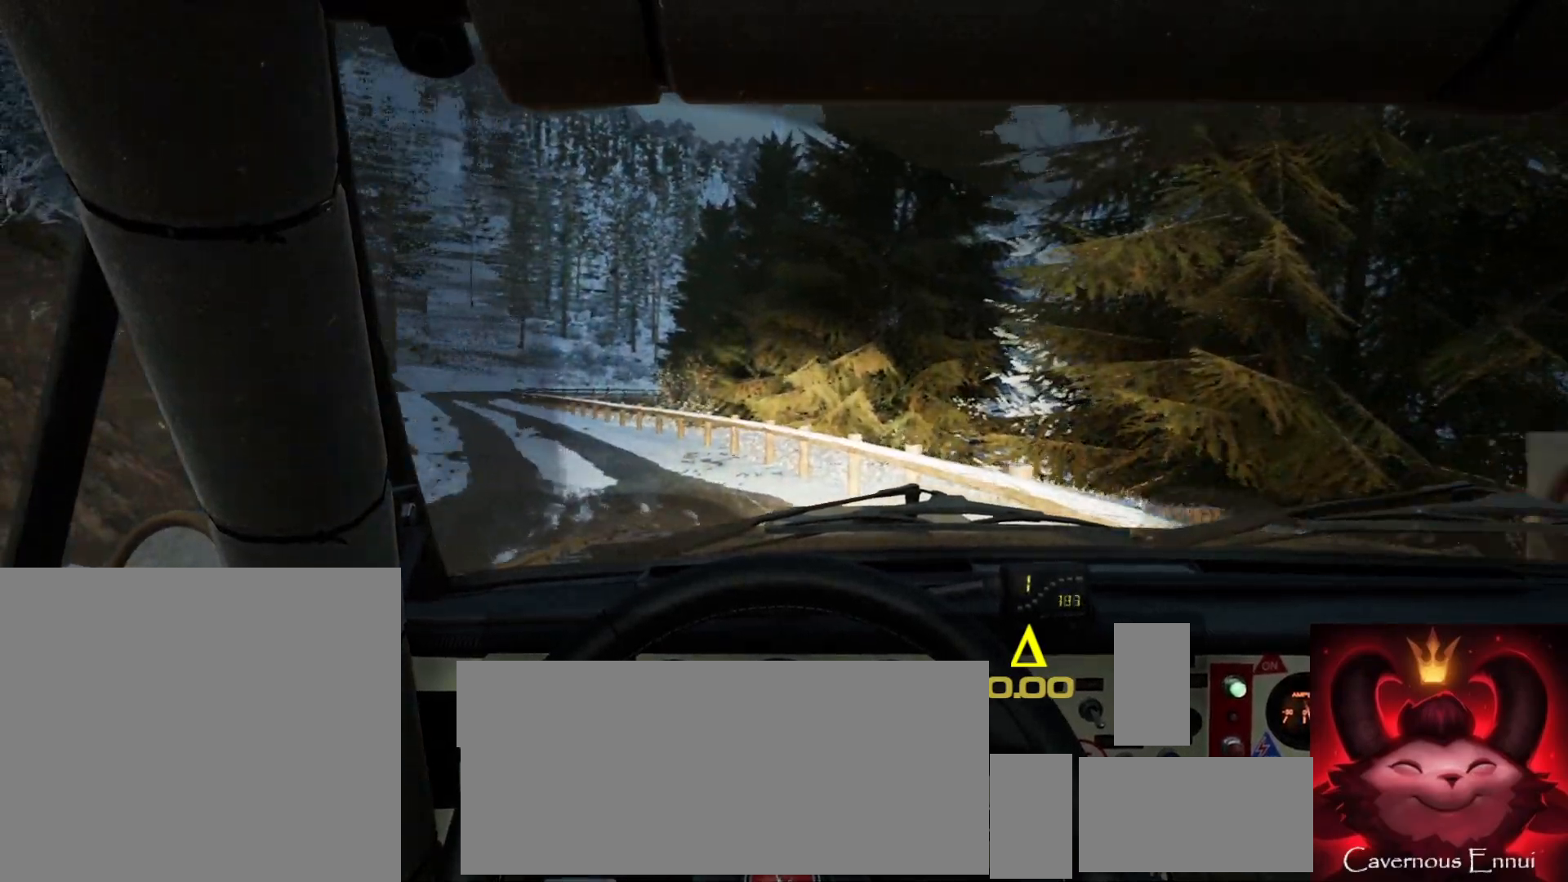
{"buttons": [], "left_stick": "center", "right_stick": "up", "events": [[67, "left_stick", "center"]]}
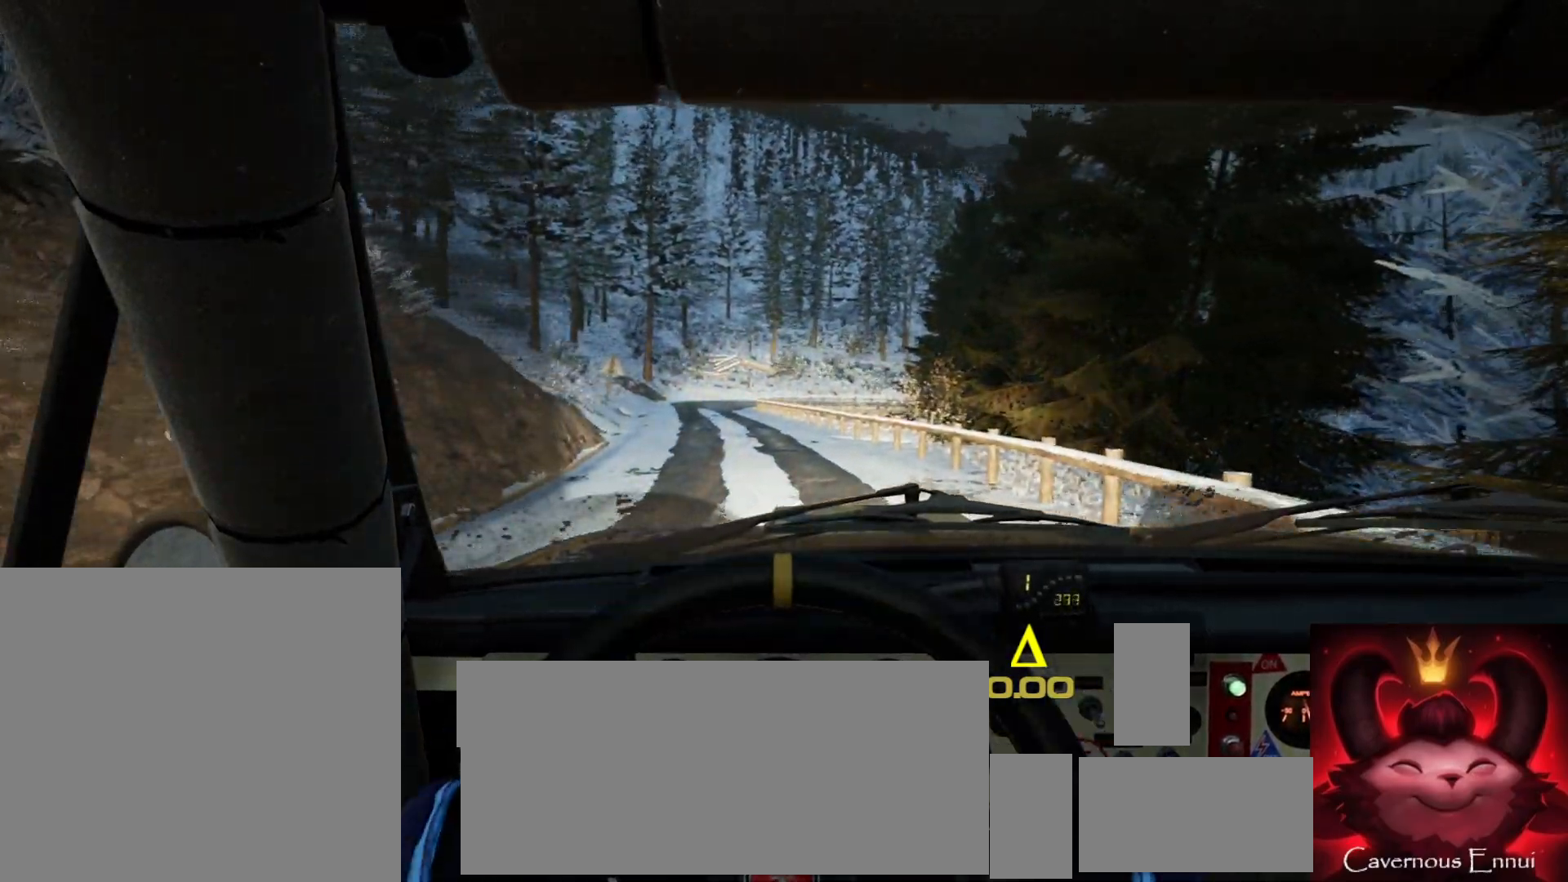
{"buttons": [], "left_stick": "right", "right_stick": "up", "events": [[33, "left_stick", "right"], [133, "left_stick", "center"], [417, "left_stick", "right"]]}
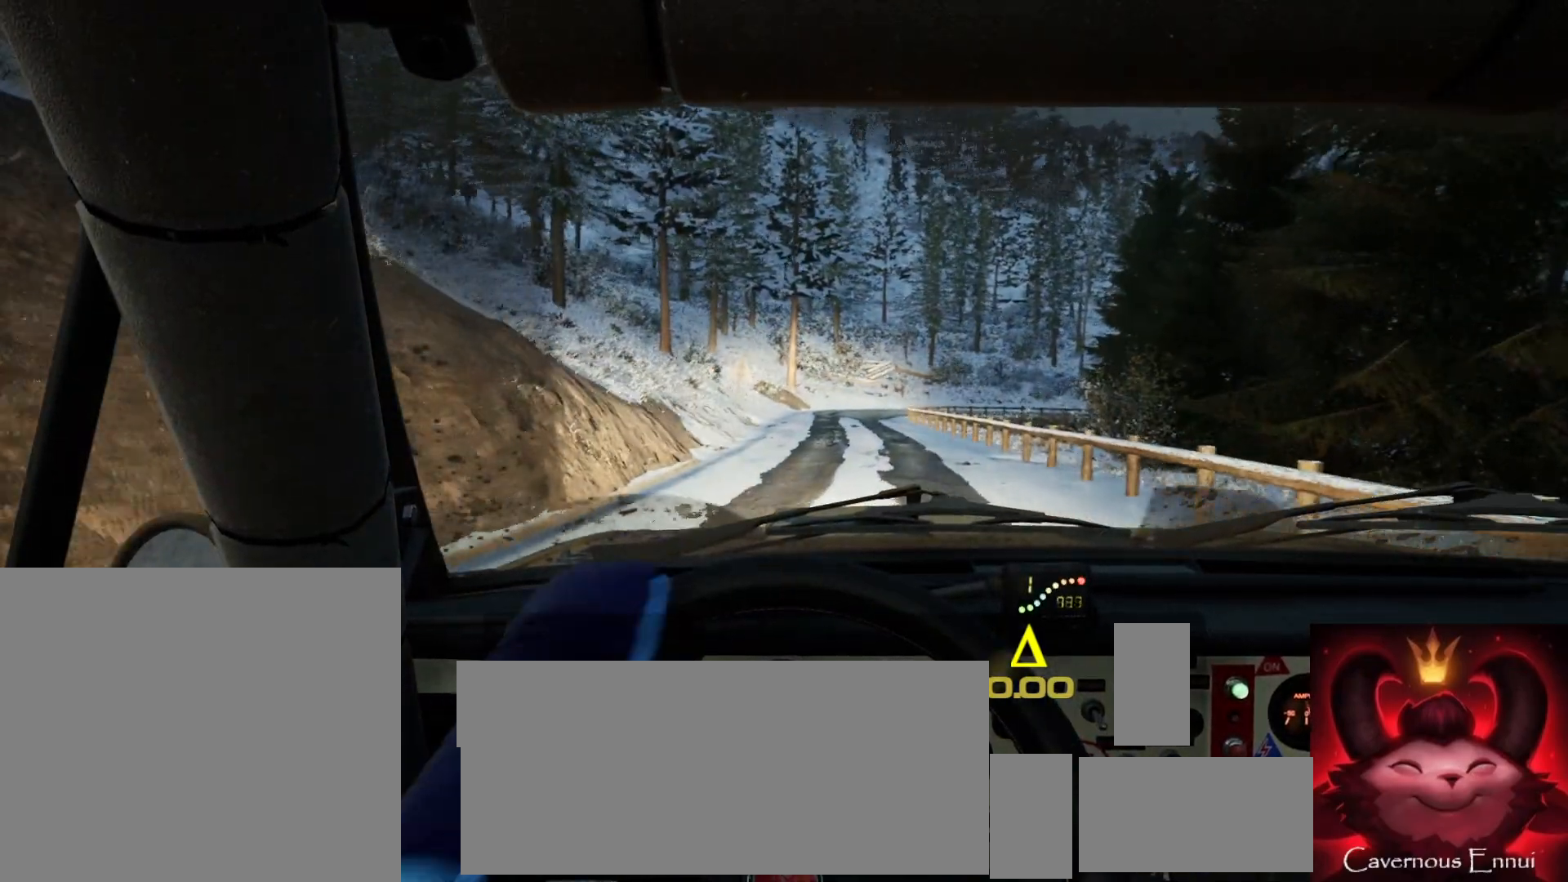
{"buttons": [], "left_stick": "center", "right_stick": "up", "events": [[133, "left_stick", "center"], [183, "R1", "down"], [267, "R1", "up"], [267, "left_stick", "right"], [333, "left_stick", "center"]]}
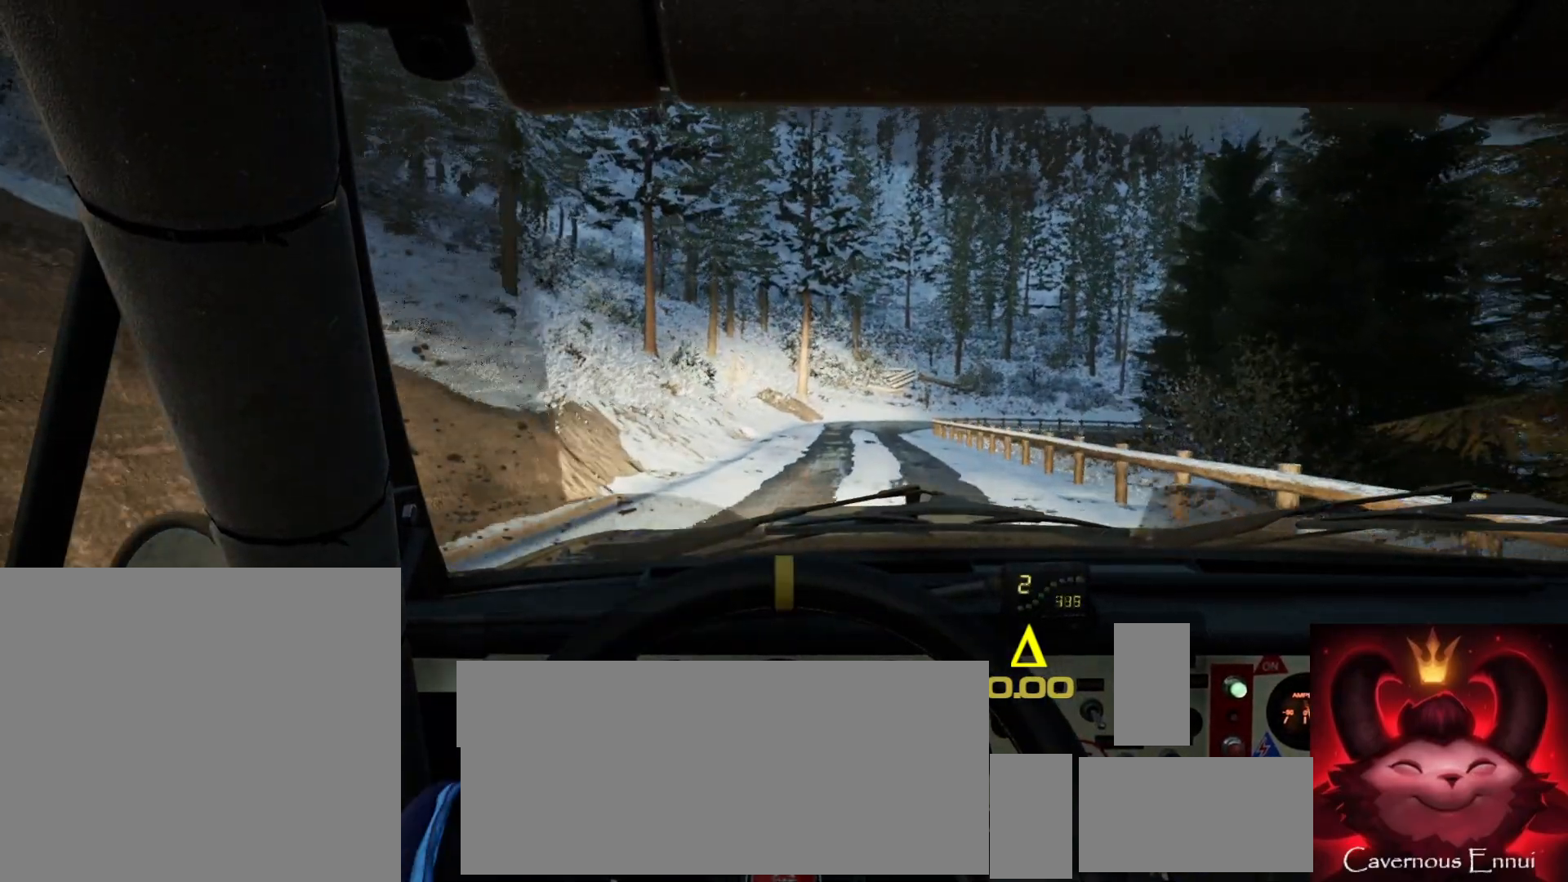
{"buttons": [], "left_stick": "right", "right_stick": "up", "events": [[367, "left_stick", "right"]]}
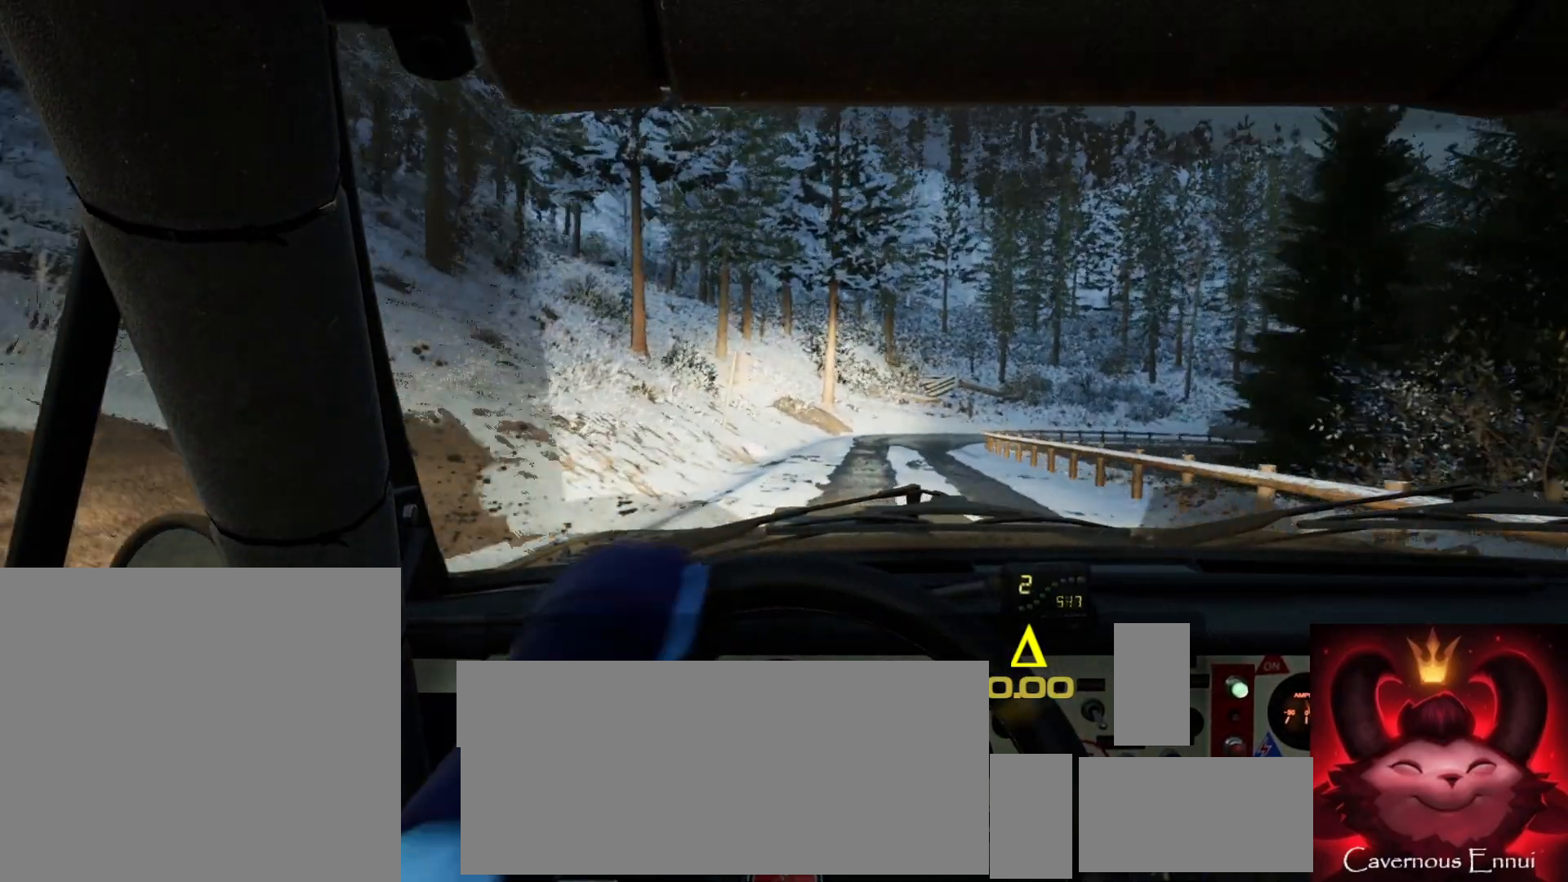
{"buttons": [], "left_stick": "center", "right_stick": "up", "events": [[83, "left_stick", "center"], [333, "left_stick", "right"], [467, "left_stick", "center"]]}
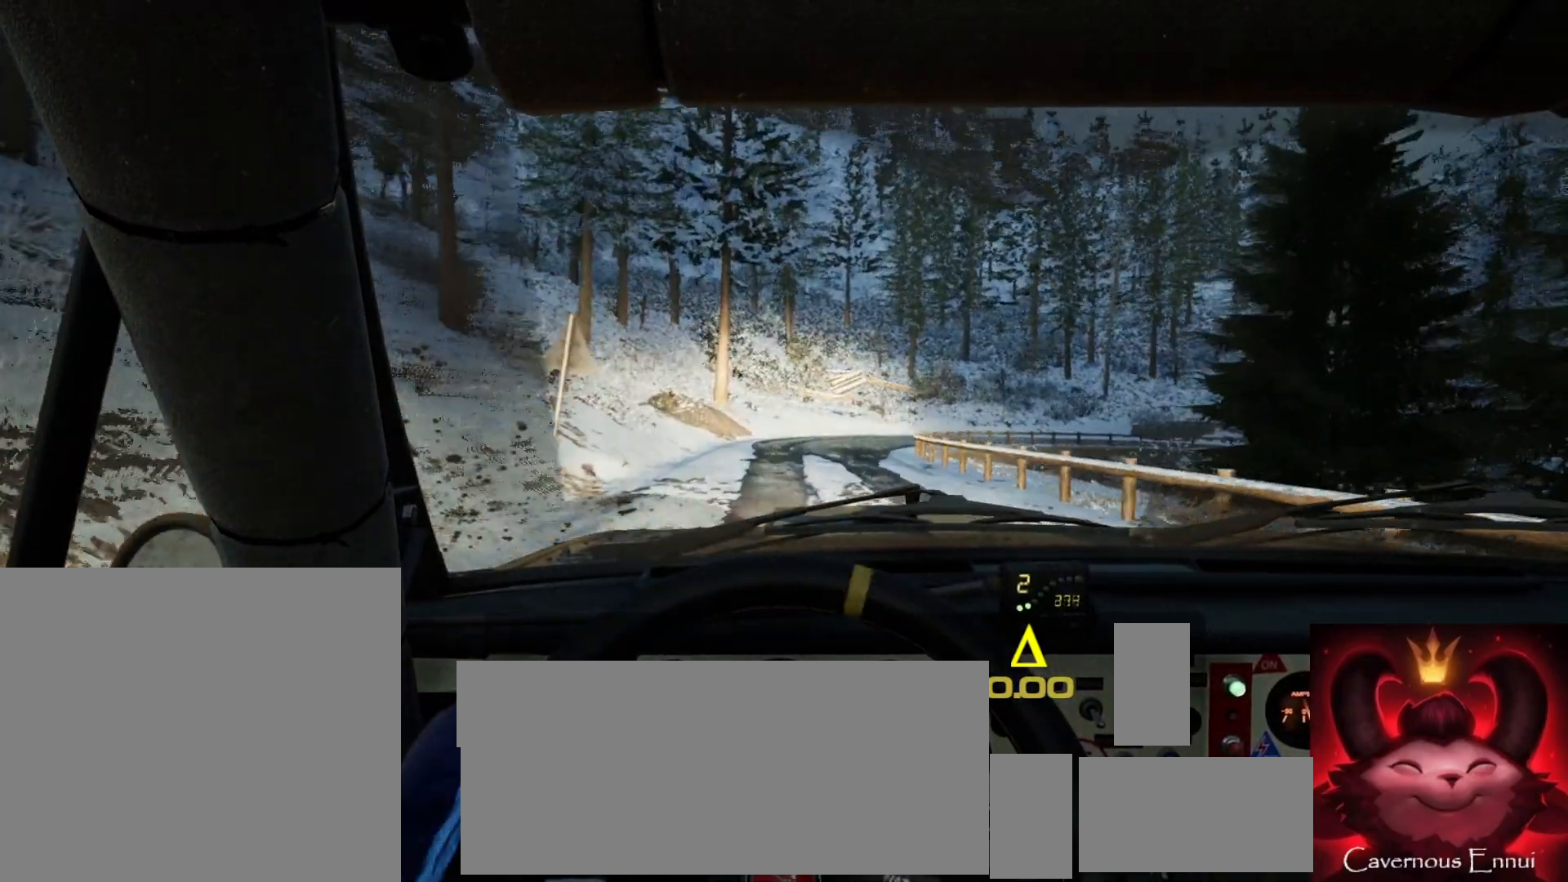
{"buttons": [], "left_stick": "center", "right_stick": "up", "events": [[233, "left_stick", "down-left"], [417, "left_stick", "center"]]}
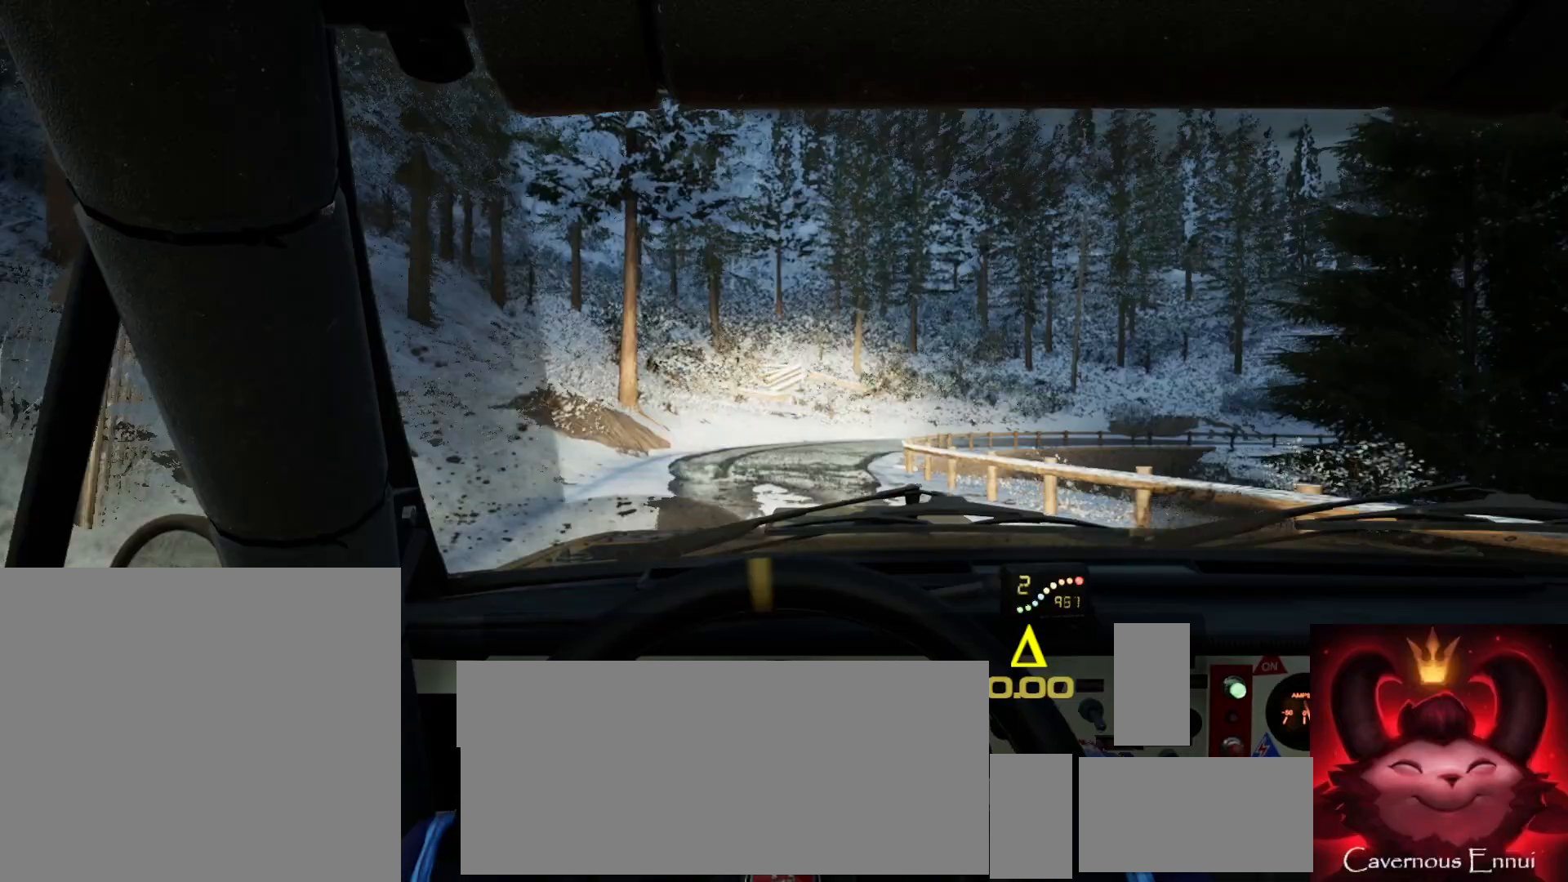
{"buttons": ["L2"], "left_stick": "right", "right_stick": "center", "events": [[83, "right_stick", "center"], [133, "left_stick", "right"], [433, "L2", "down"]]}
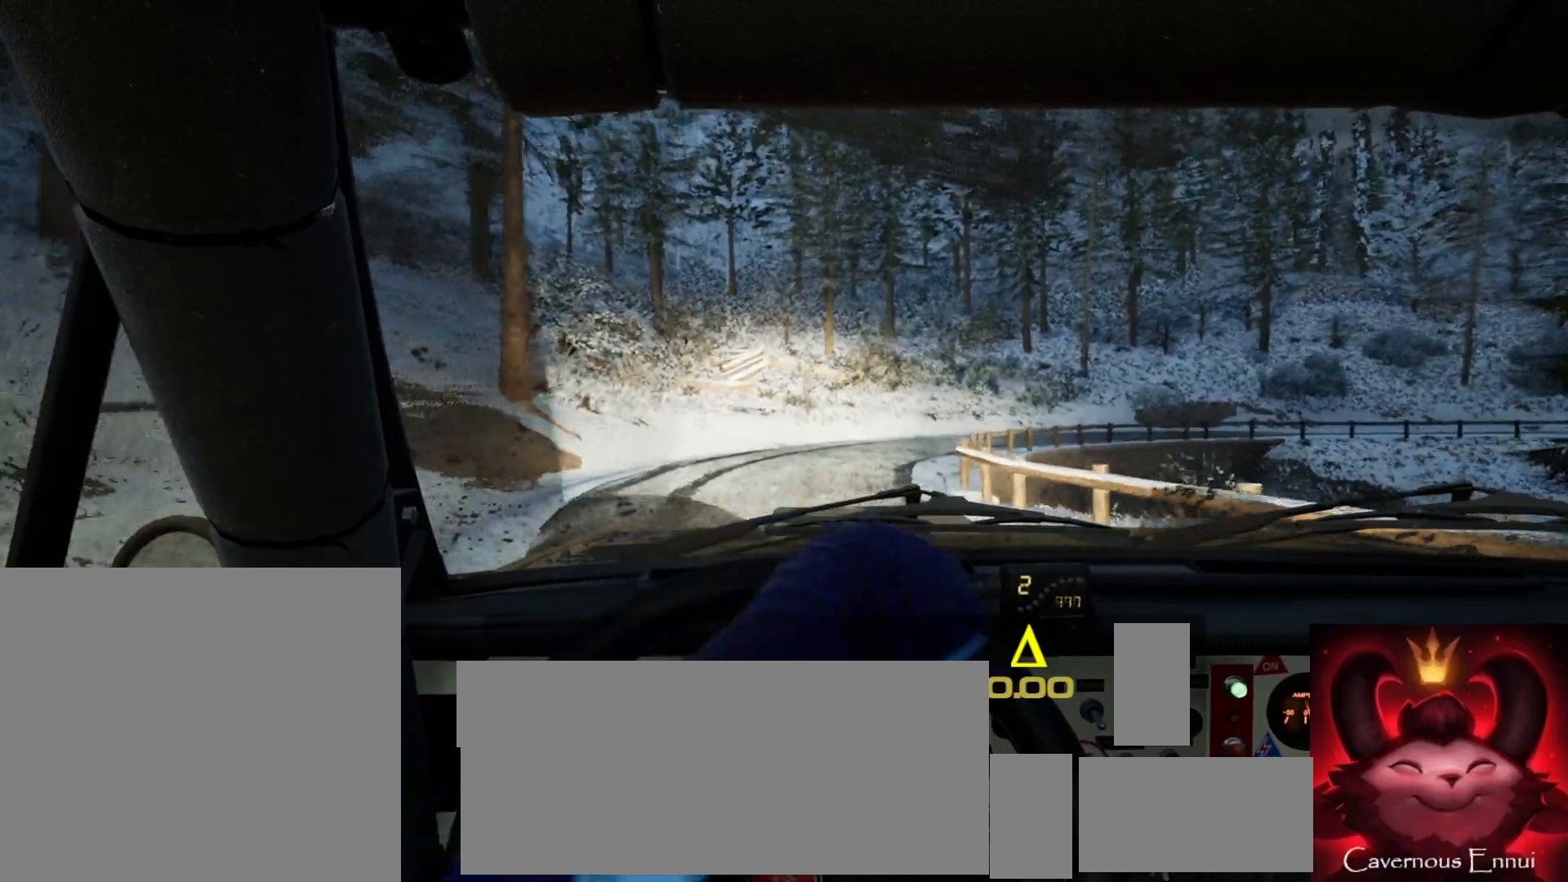
{"buttons": [], "left_stick": "center", "right_stick": "center", "events": [[50, "L2", "up"], [150, "left_stick", "center"], [233, "right_stick", "up"], [450, "right_stick", "center"]]}
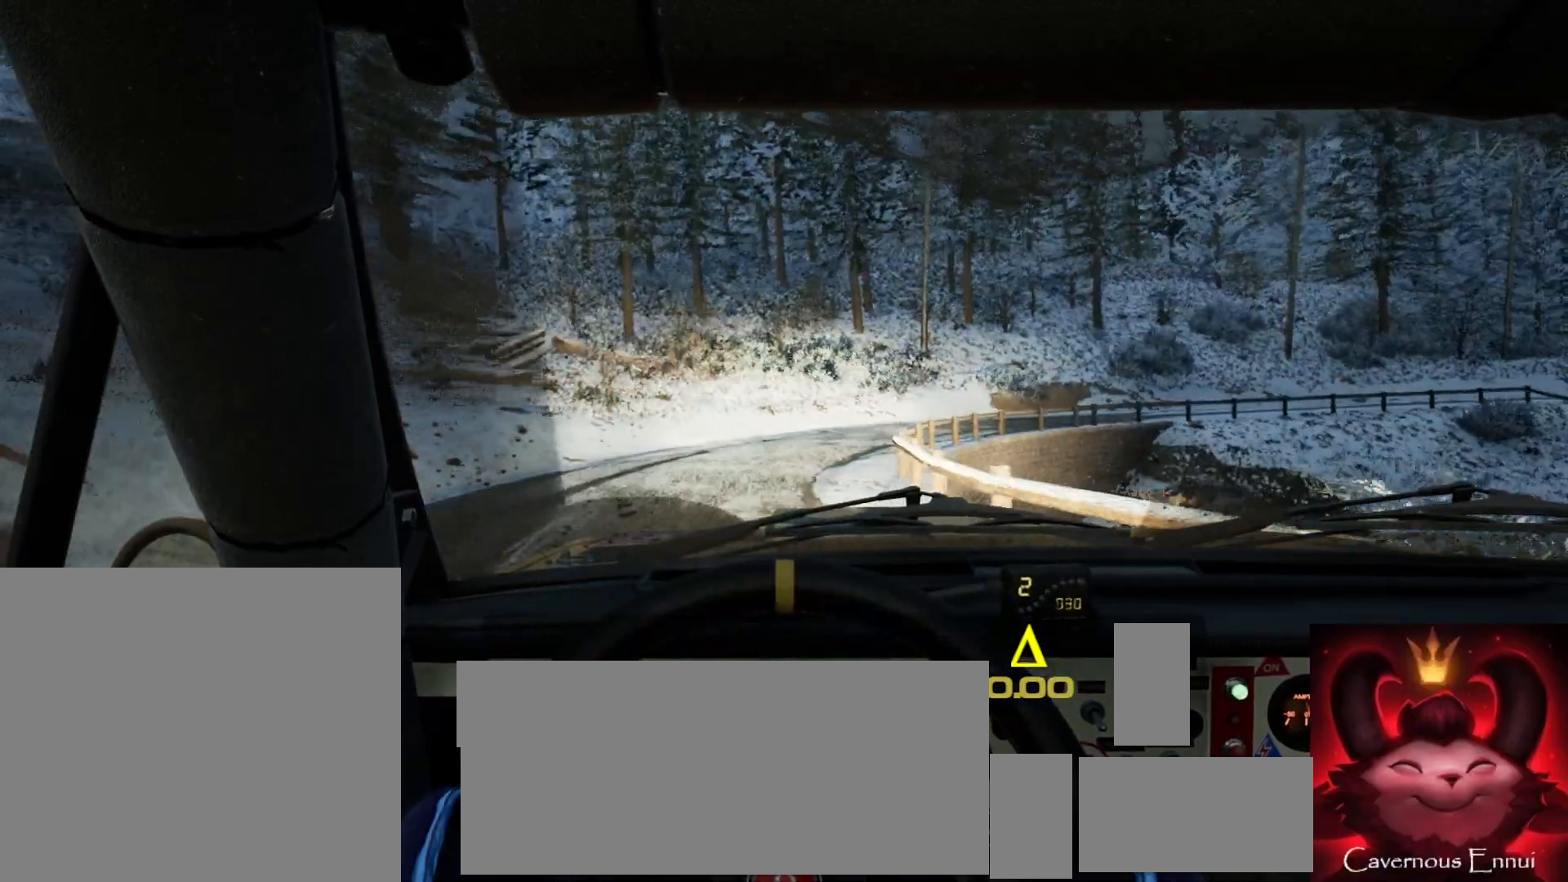
{"buttons": [], "left_stick": "right", "right_stick": "center", "events": [[200, "left_stick", "right"], [233, "L2", "down"], [333, "L2", "up"]]}
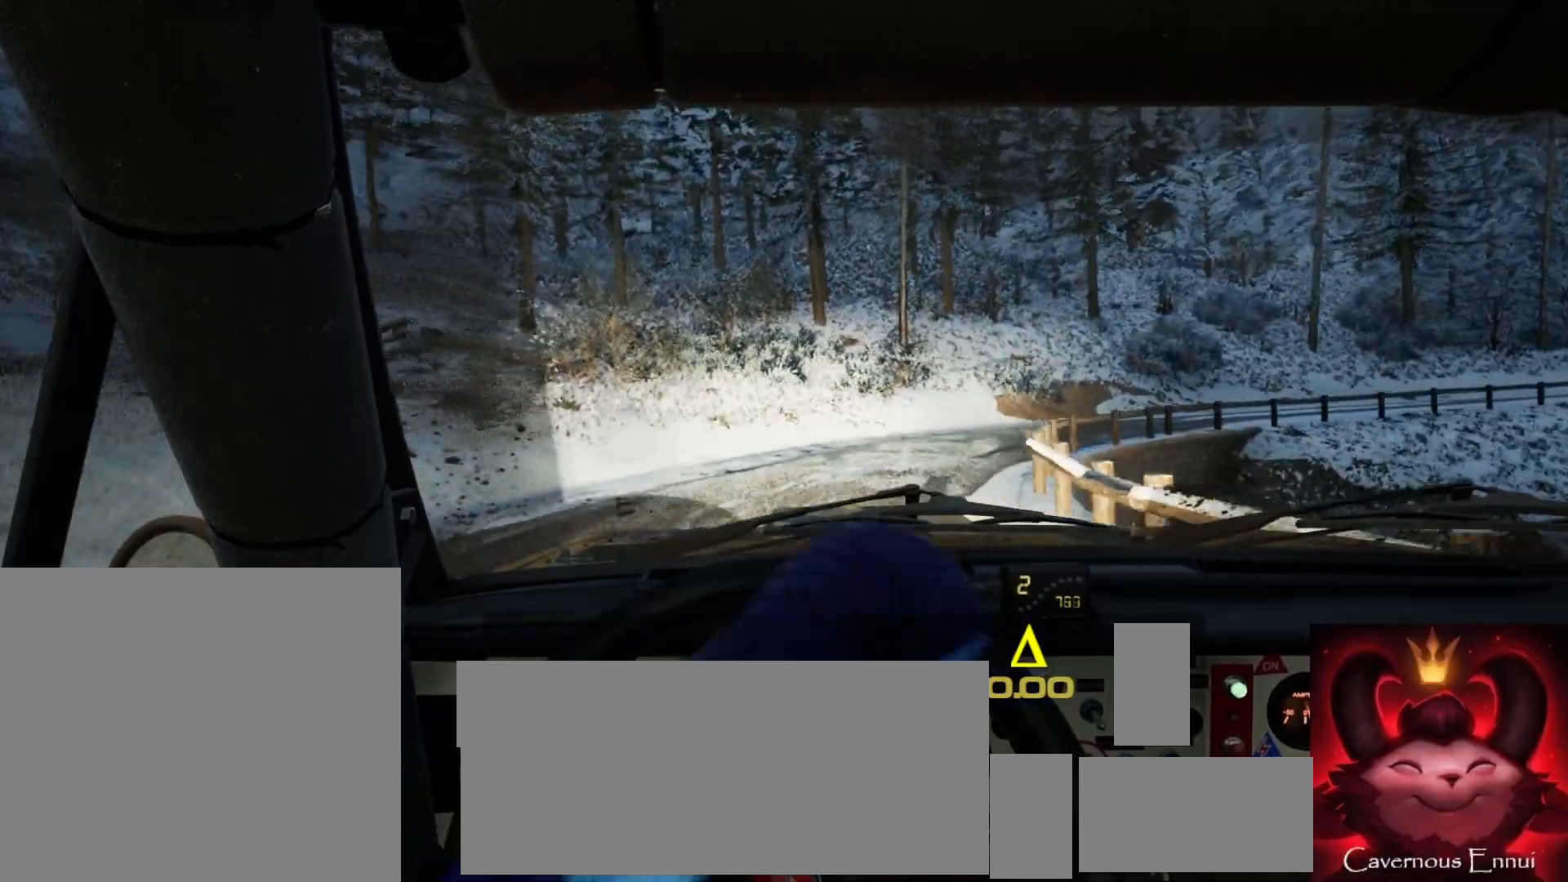
{"buttons": [], "left_stick": "right", "right_stick": "up", "events": [[450, "right_stick", "up"]]}
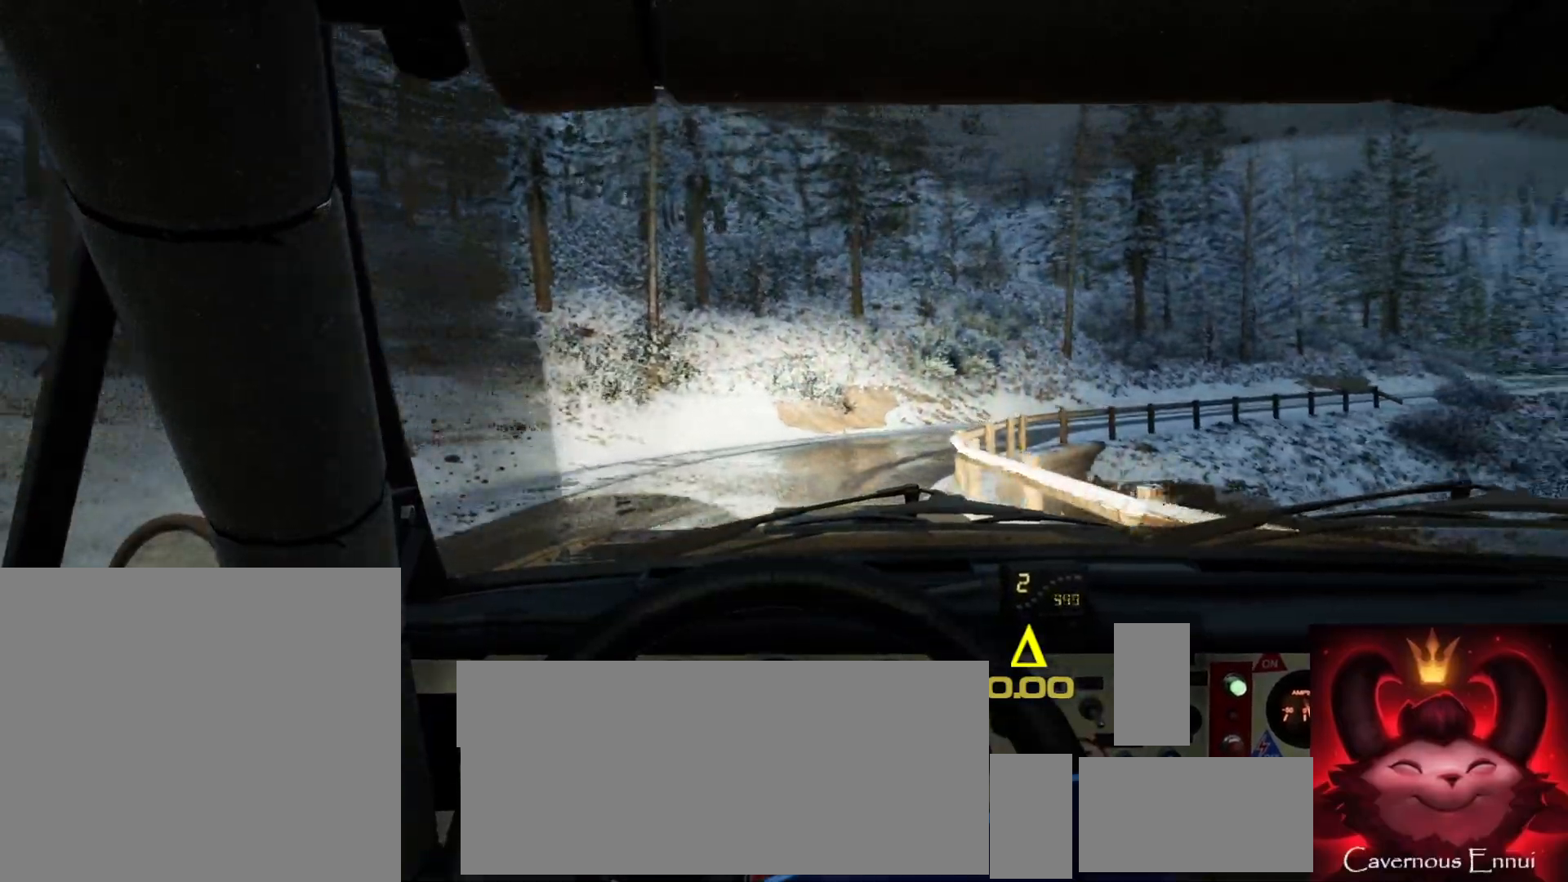
{"buttons": [], "left_stick": "center", "right_stick": "center", "events": [[17, "left_stick", "center"], [133, "left_stick", "down-left"], [267, "left_stick", "center"], [350, "right_stick", "center"]]}
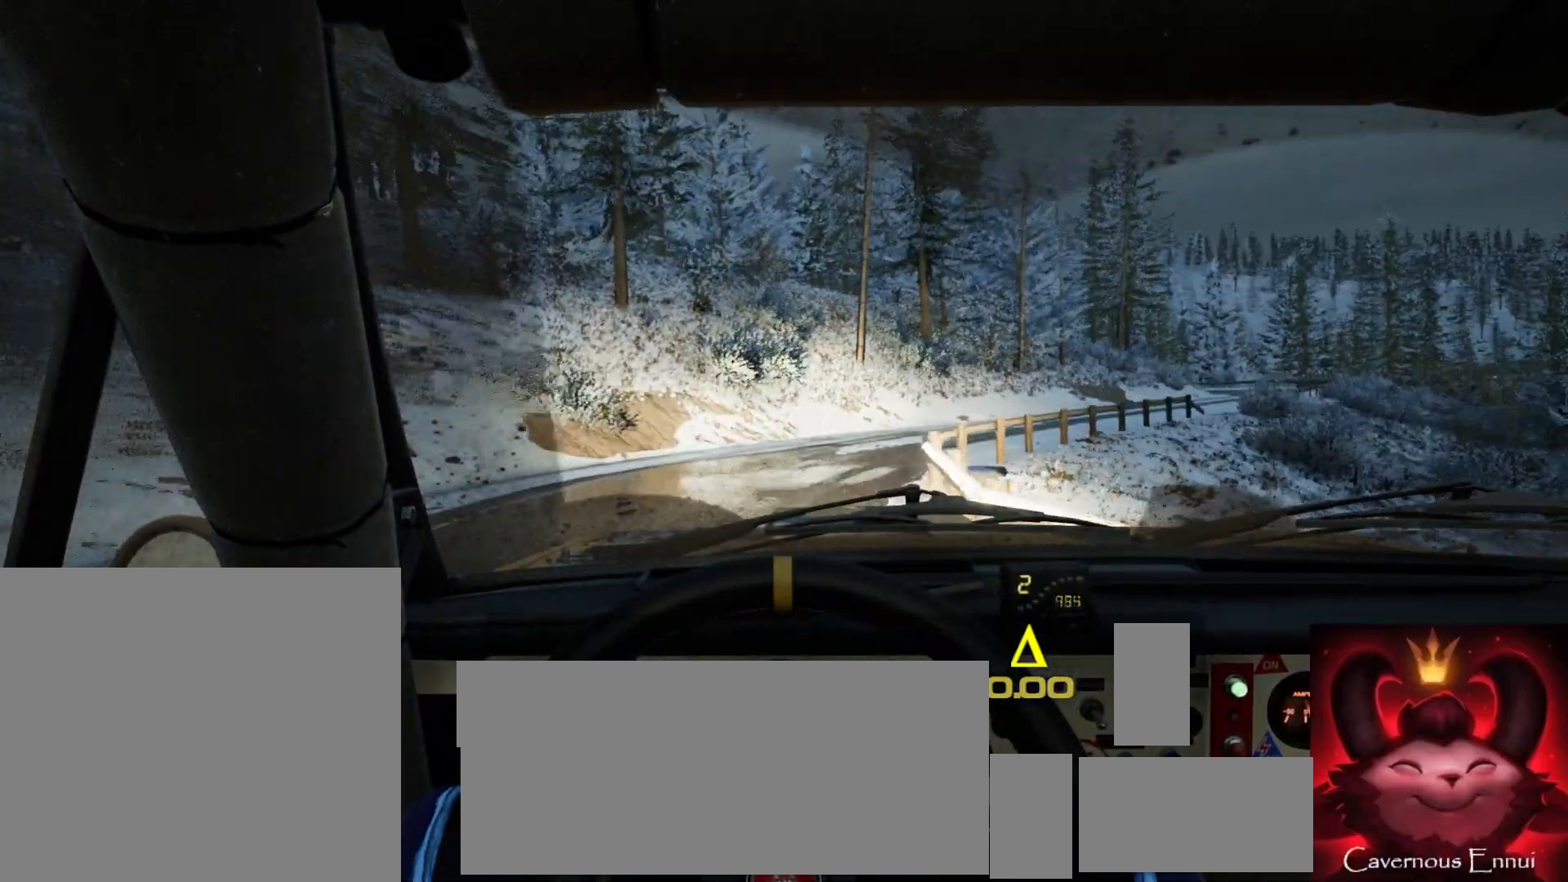
{"buttons": [], "left_stick": "center", "right_stick": "up", "events": [[100, "left_stick", "right"], [183, "right_stick", "up"], [417, "left_stick", "center"]]}
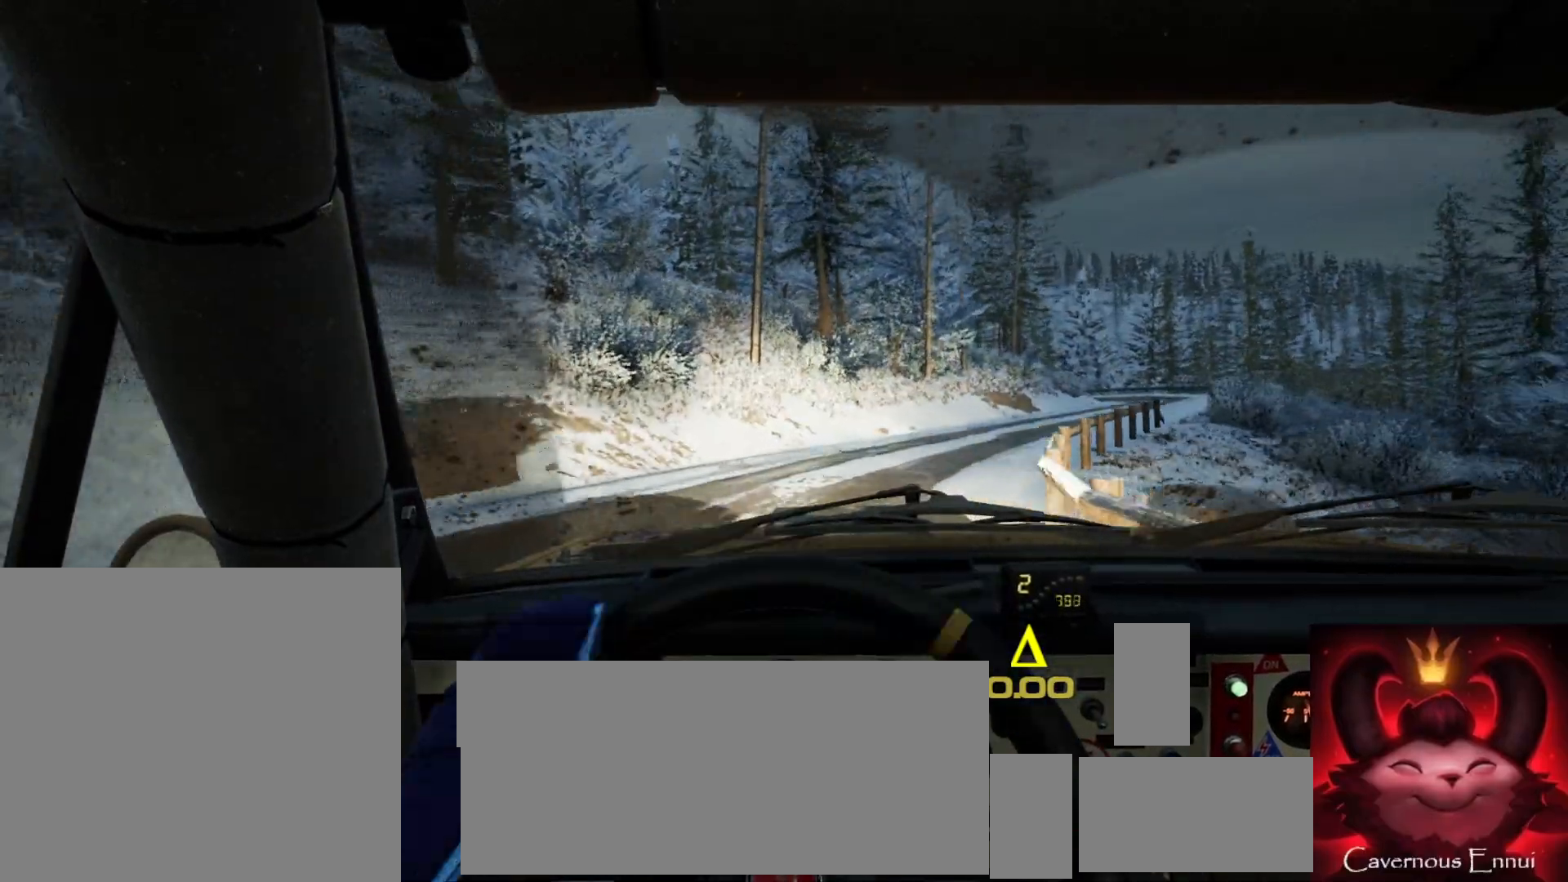
{"buttons": [], "left_stick": "right", "right_stick": "center", "events": [[117, "left_stick", "right"], [500, "right_stick", "center"]]}
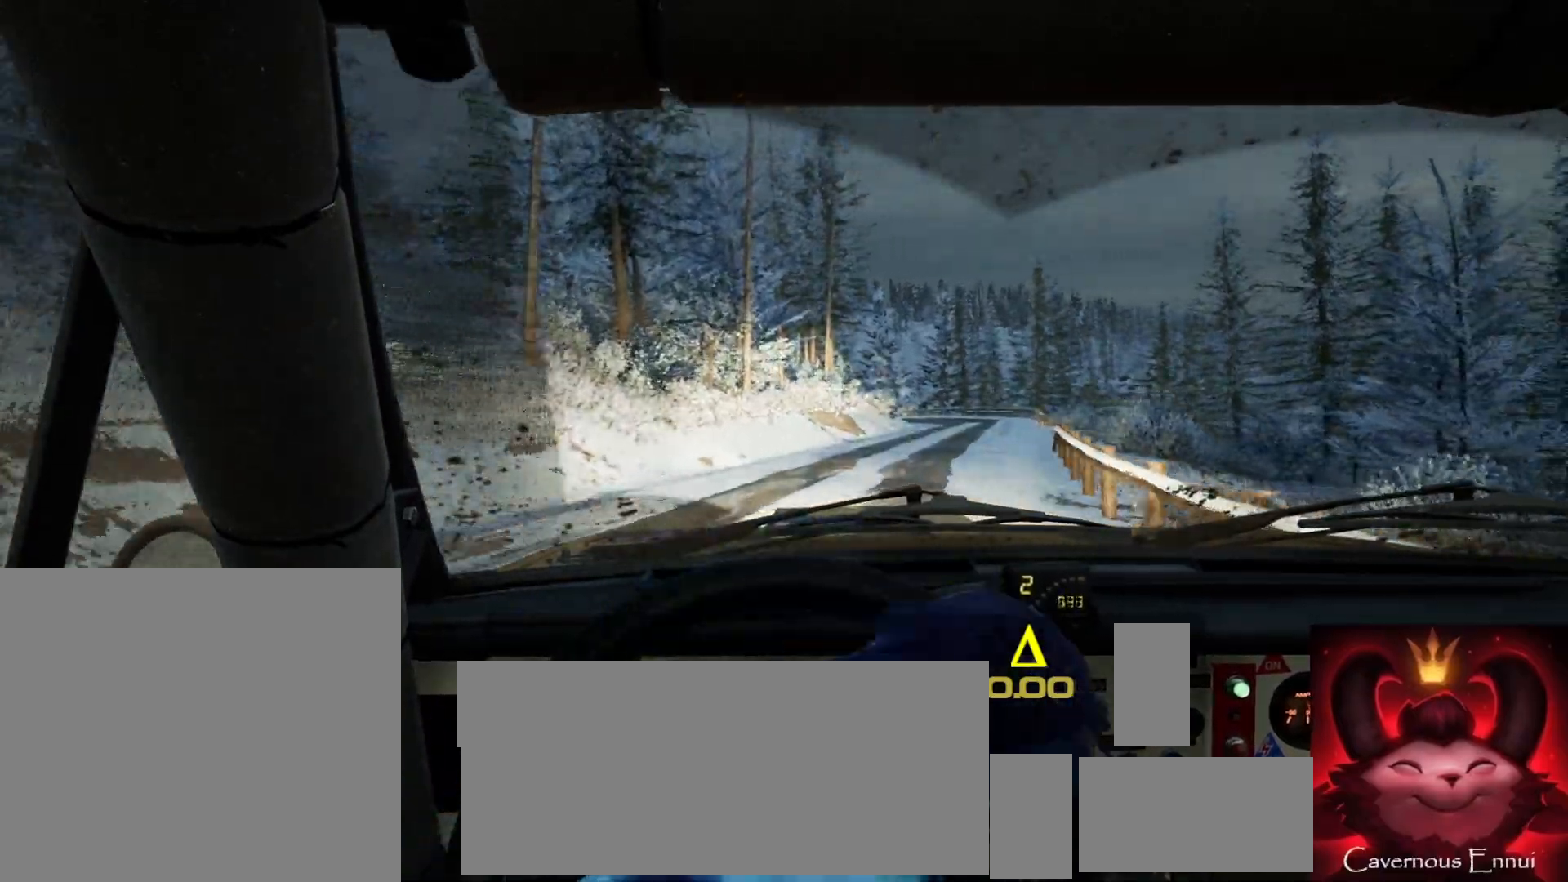
{"buttons": [], "left_stick": "center", "right_stick": "up", "events": [[33, "left_stick", "center"], [233, "left_stick", "down-left"], [233, "right_stick", "up"], [483, "left_stick", "center"]]}
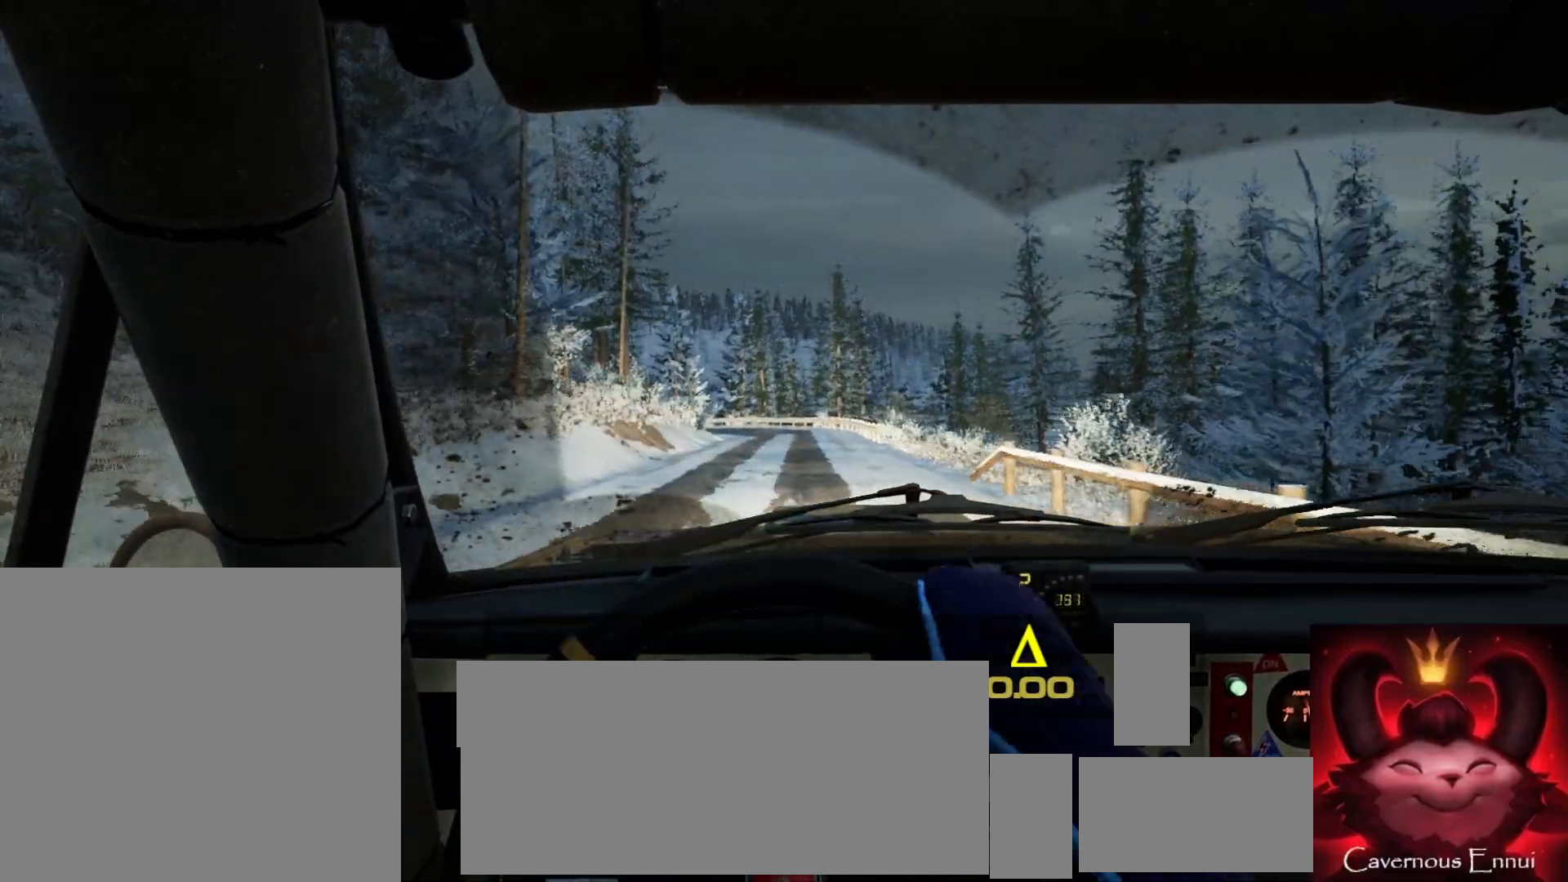
{"buttons": [], "left_stick": "center", "right_stick": "up", "events": [[233, "left_stick", "right"], [467, "left_stick", "center"]]}
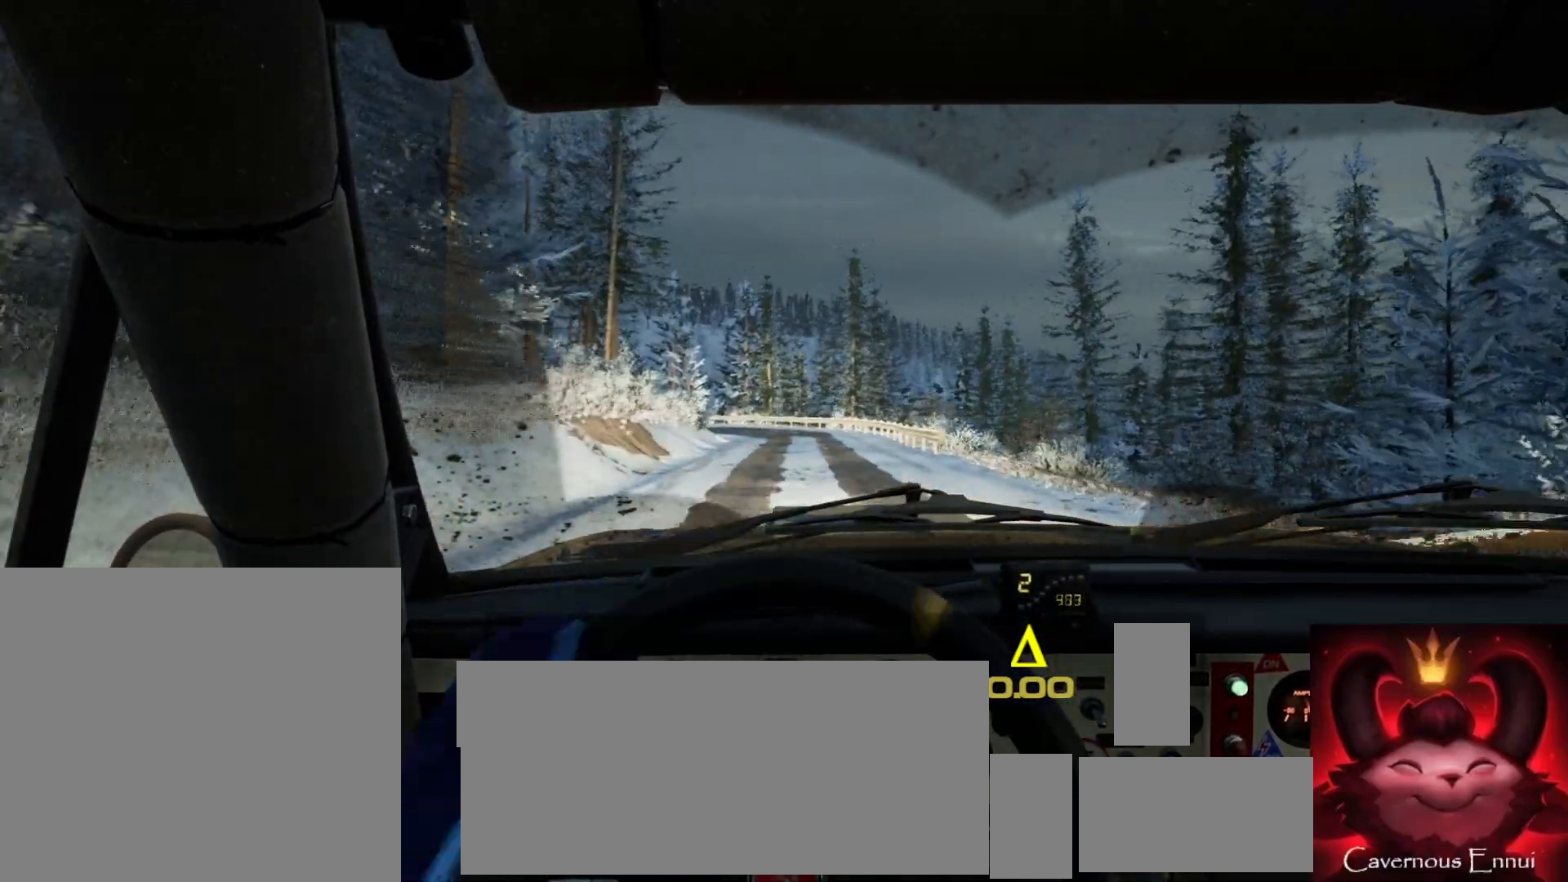
{"buttons": [], "left_stick": "down-left", "right_stick": "up", "events": [[333, "left_stick", "down-left"]]}